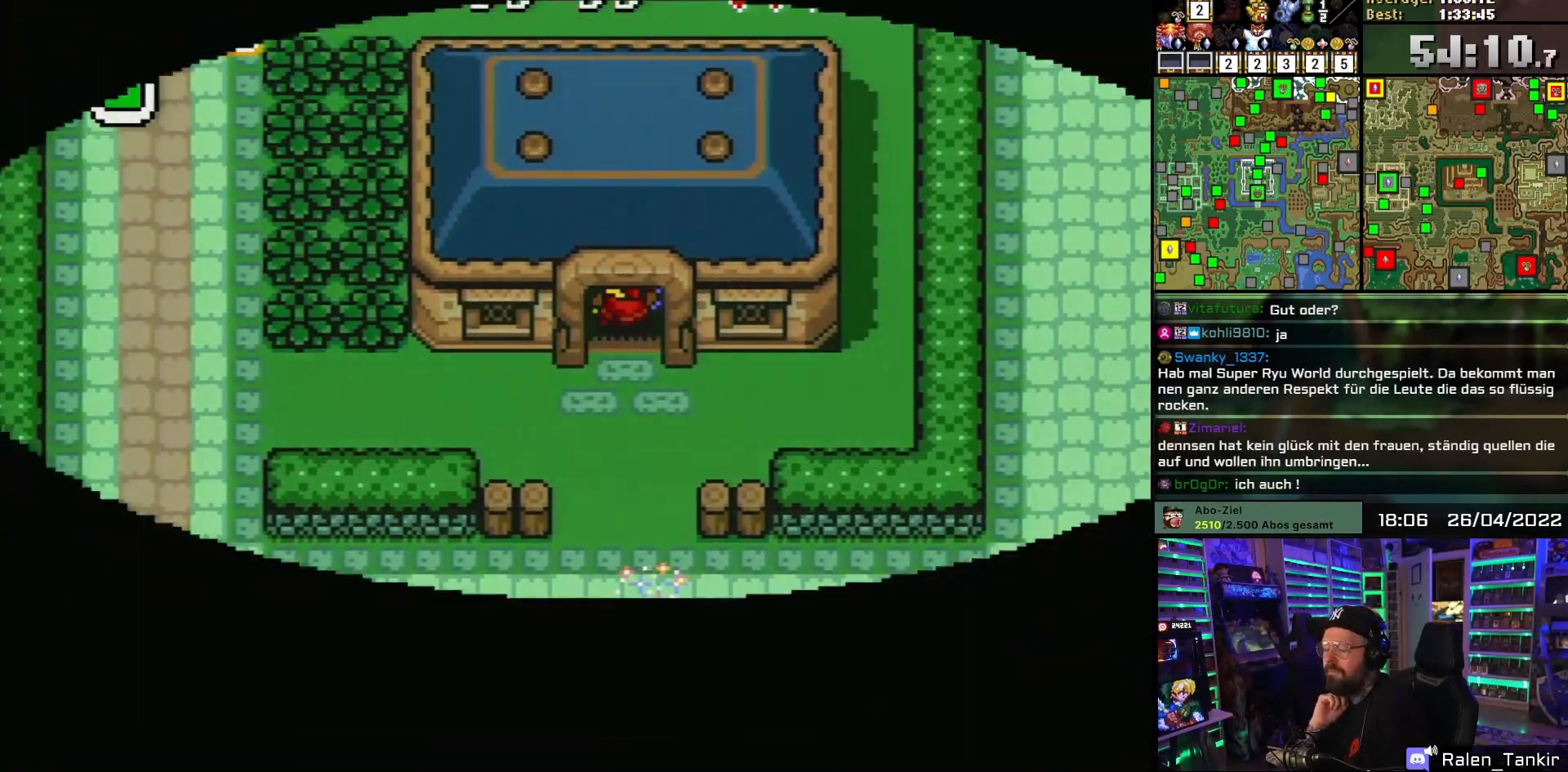
Gameplay with a controller (Nintendo layout); each line is a JSON object with the inputs held at the frame after it. "events" lists button and stick changes between this image and that frame as [ms after this image, input, new state], when the widget could be followed in between. Not read: L1 L3 R1 R3.
{"buttons": [], "events": [[100, "DPAD_UP", "up"]]}
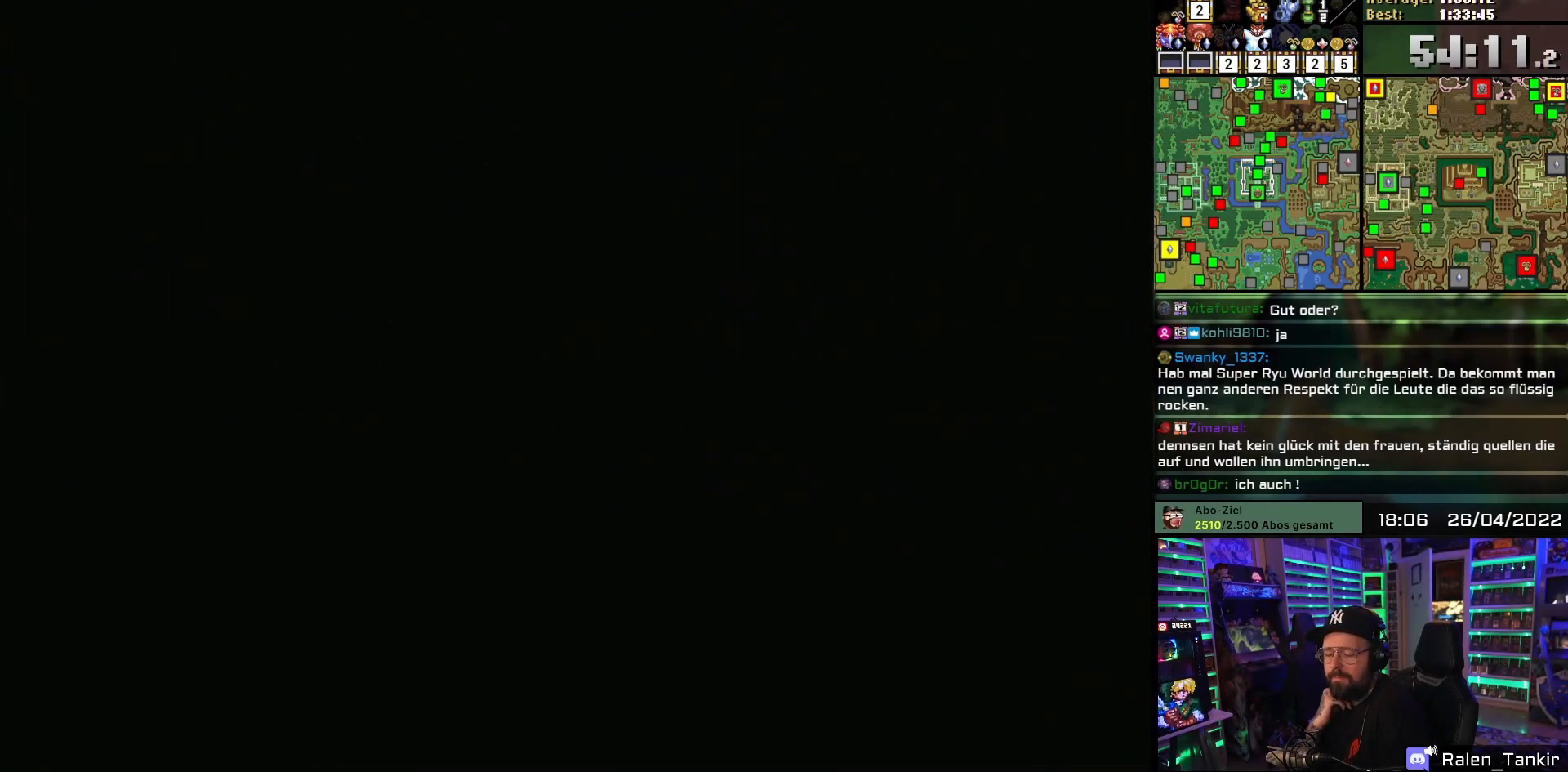
{"buttons": ["DPAD_UP"], "events": [[117, "DPAD_UP", "down"]]}
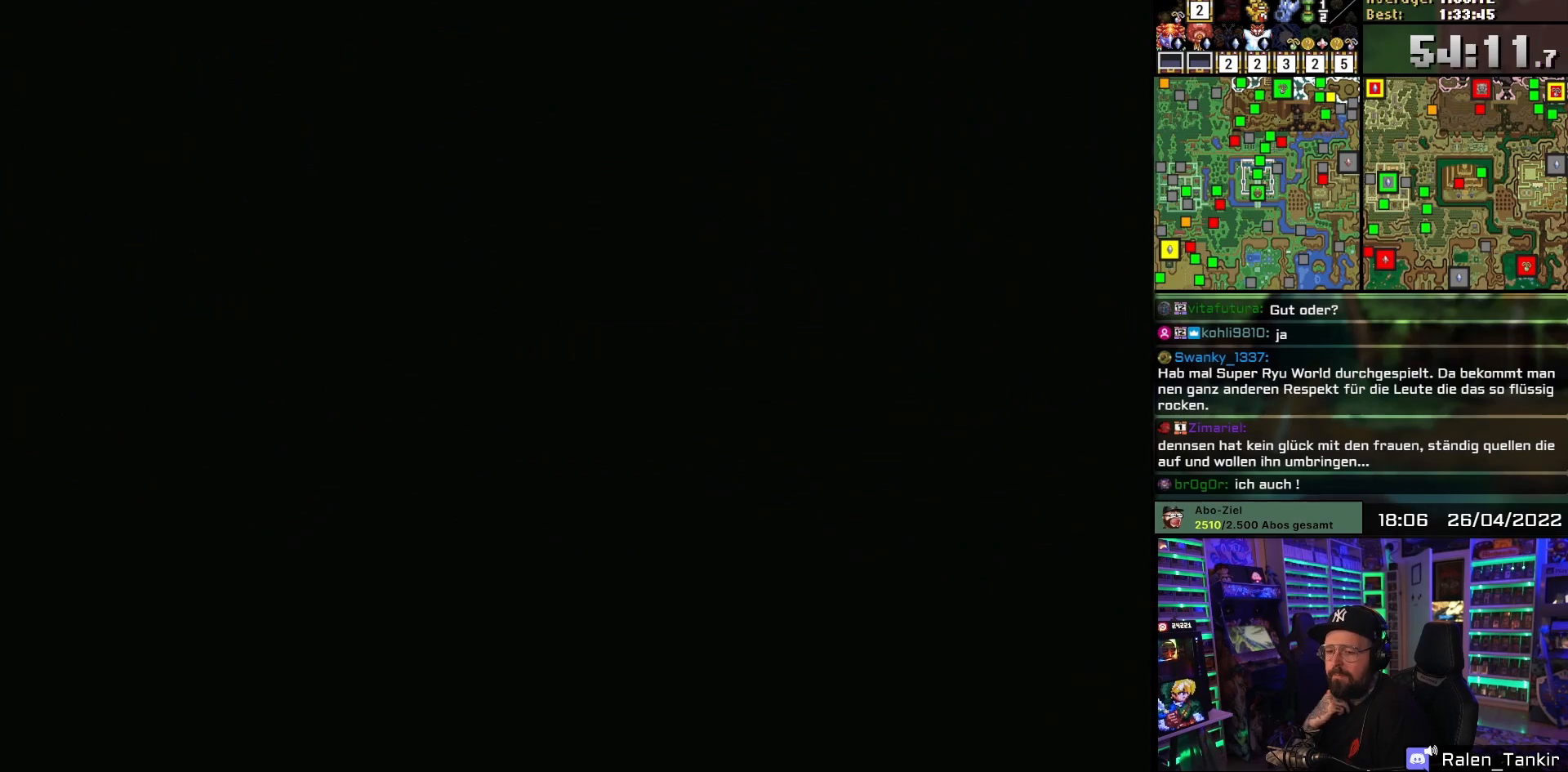
{"buttons": ["DPAD_UP"], "events": [[100, "DPAD_UP", "up"], [117, "DPAD_UP", "down"]]}
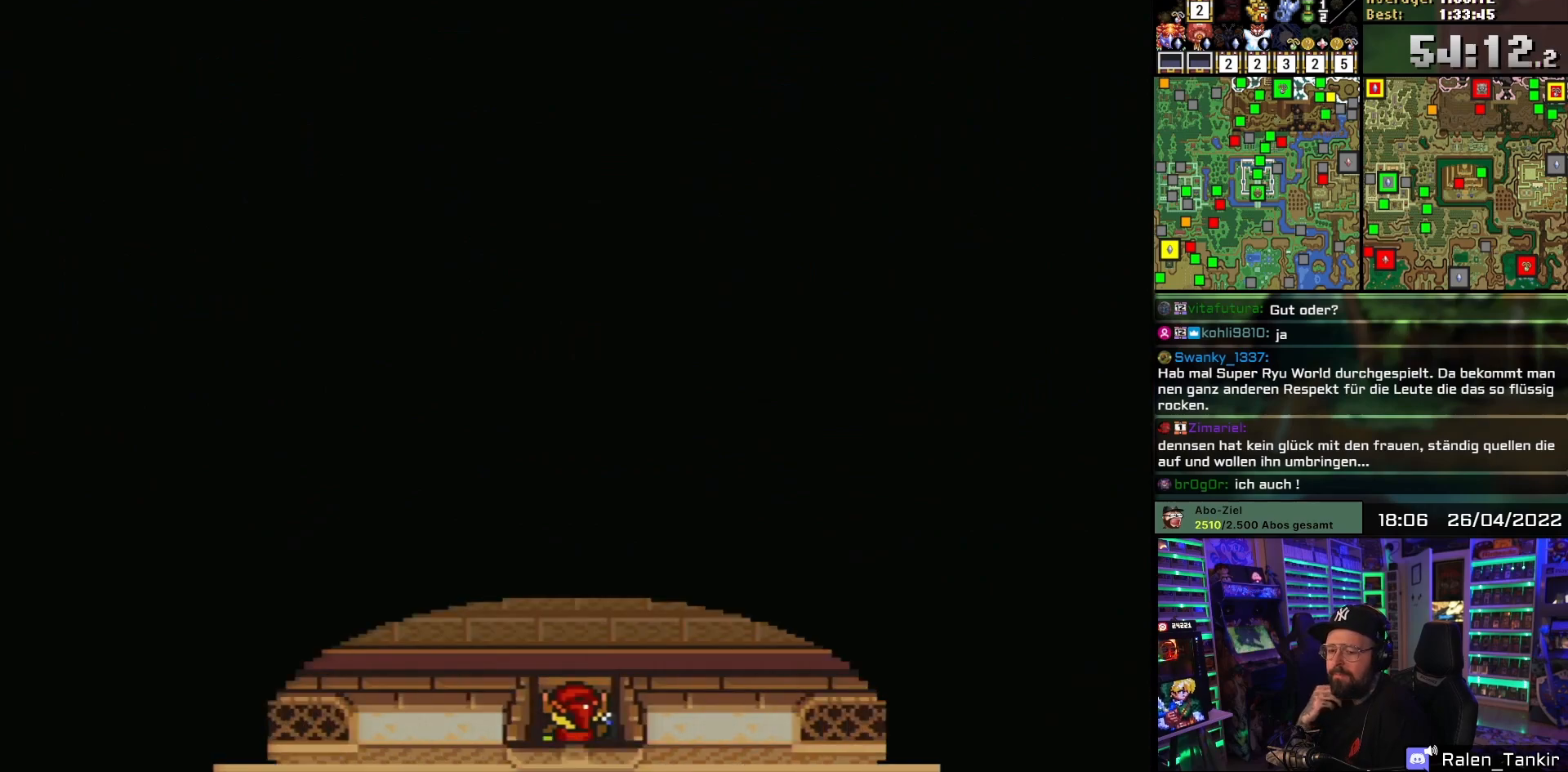
{"buttons": ["DPAD_UP"], "events": []}
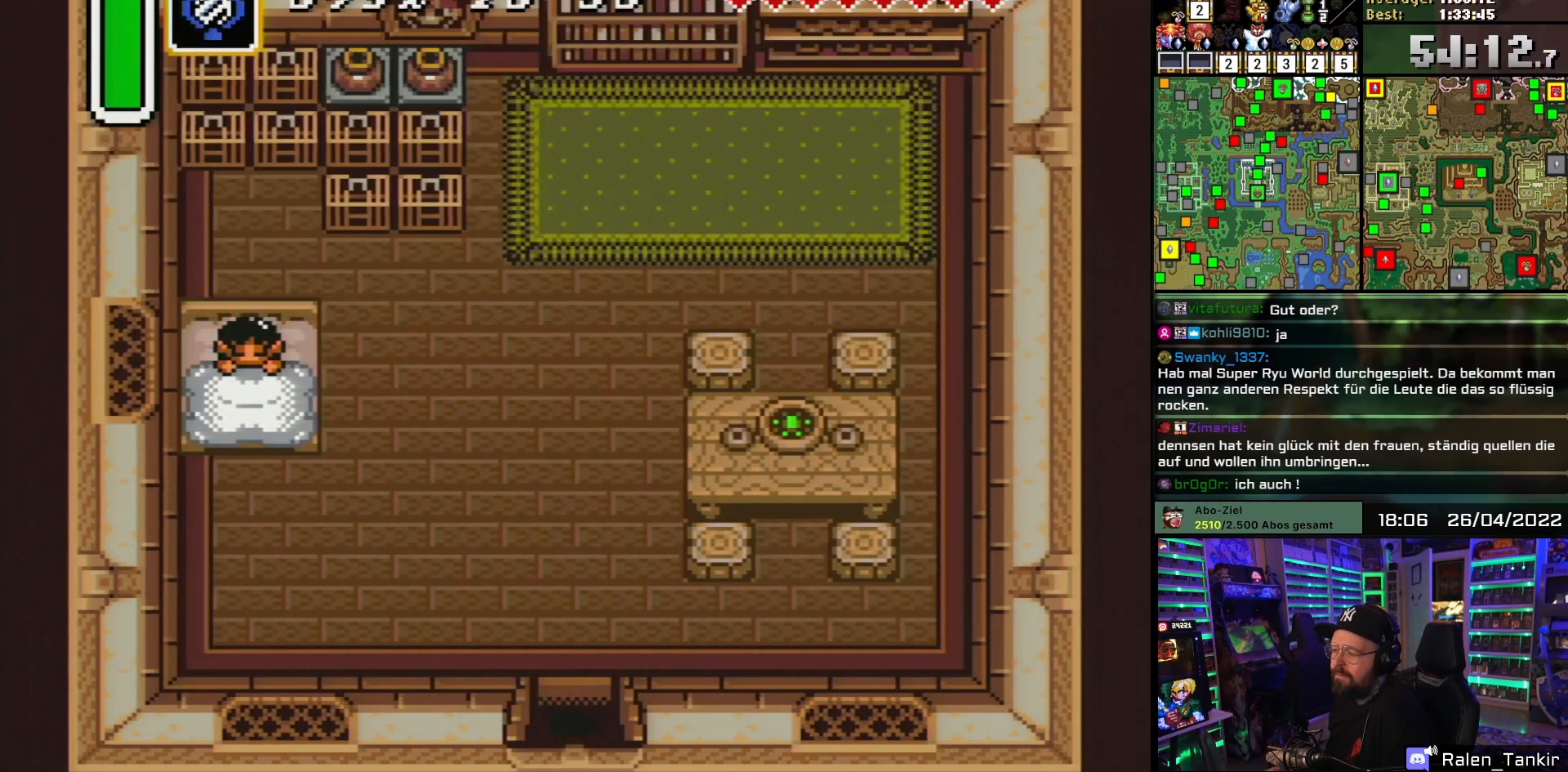
{"buttons": ["DPAD_UP", "DPAD_LEFT"], "events": [[133, "DPAD_LEFT", "down"]]}
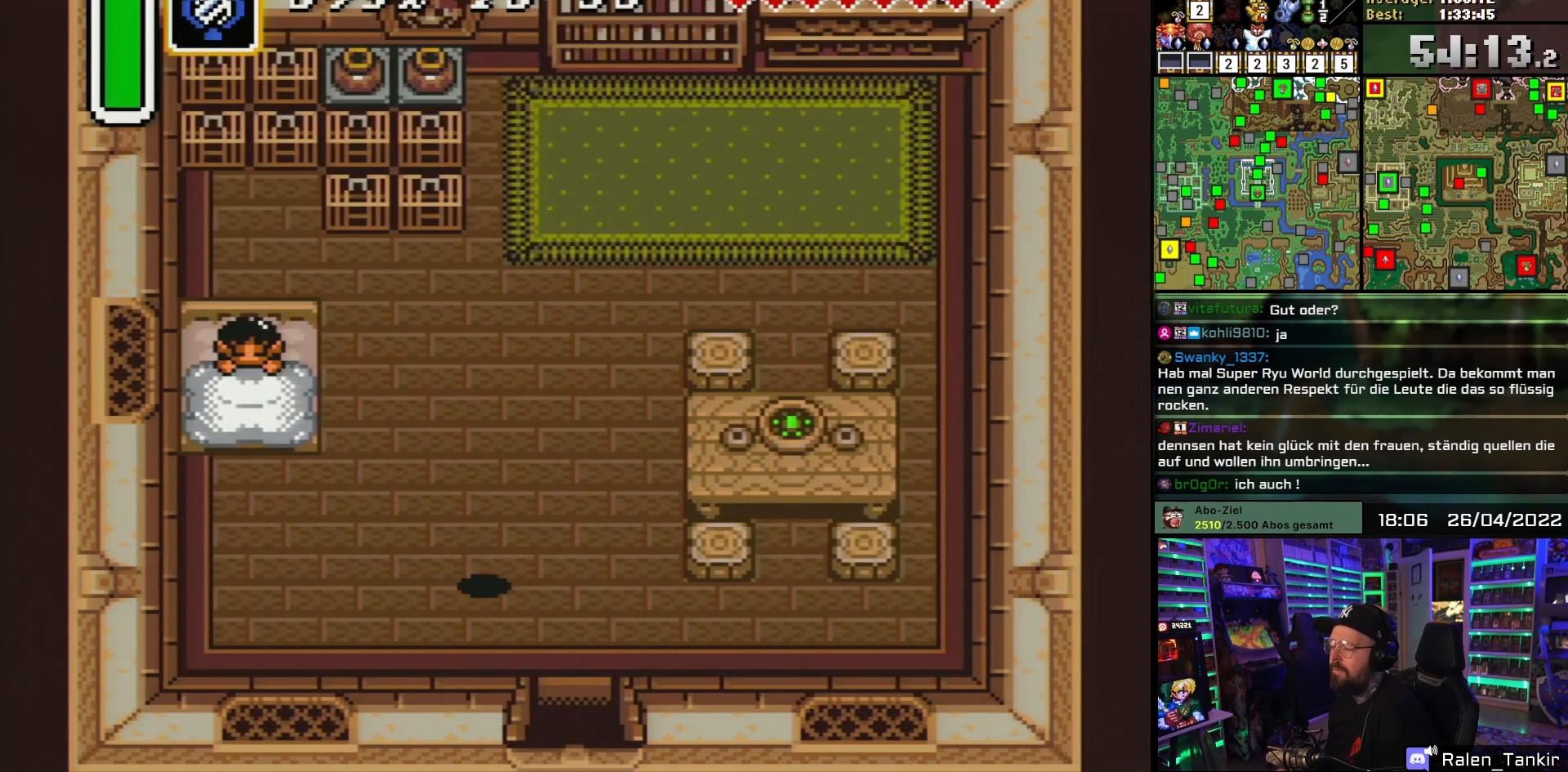
{"buttons": ["DPAD_UP"], "events": [[333, "A", "down"], [350, "DPAD_LEFT", "up"], [500, "A", "up"]]}
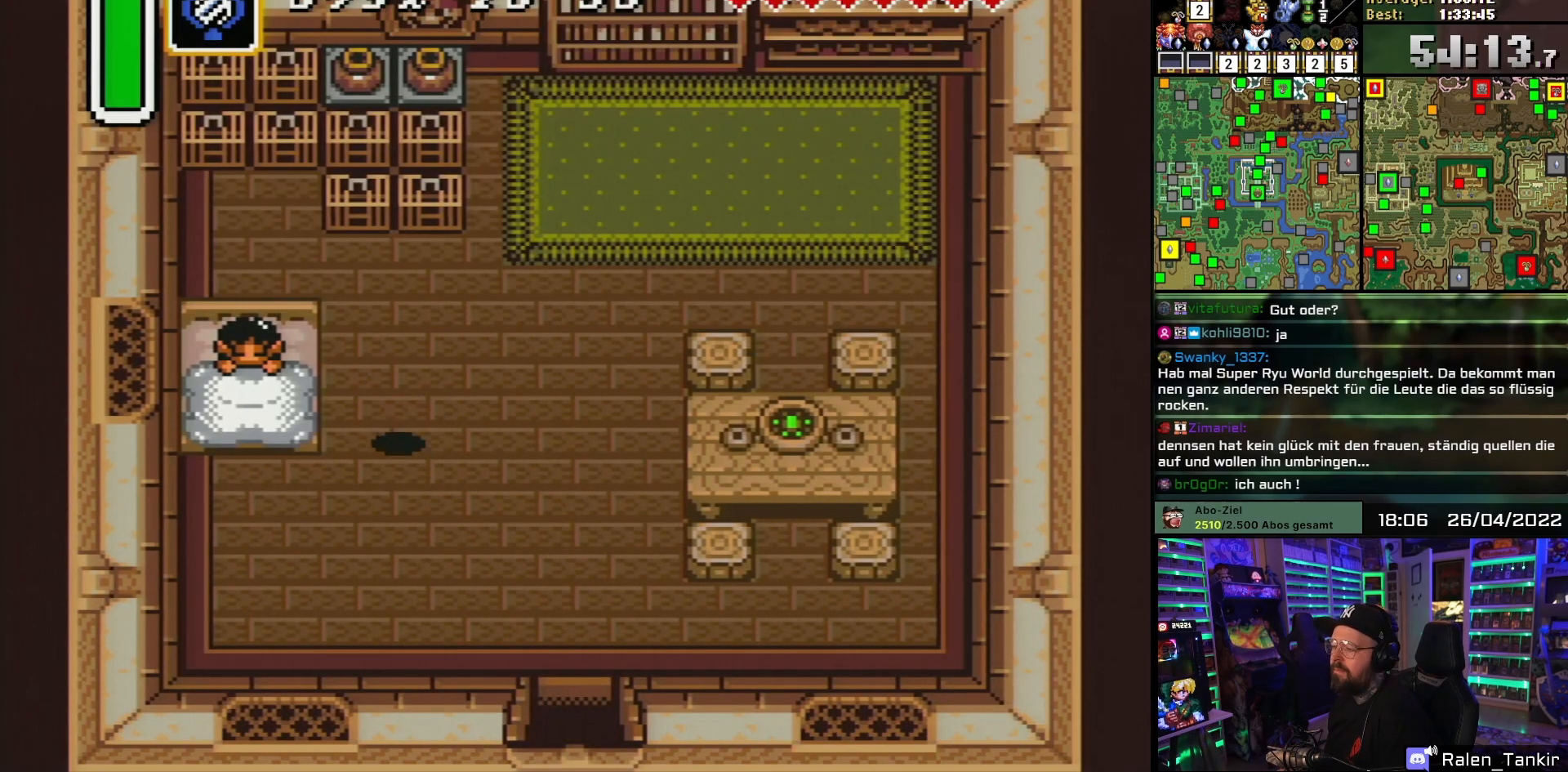
{"buttons": ["A"], "events": [[33, "DPAD_LEFT", "down"], [67, "A", "down"], [200, "A", "up"], [250, "A", "down"], [433, "A", "up"], [483, "A", "down"], [483, "DPAD_LEFT", "up"], [483, "DPAD_UP", "up"]]}
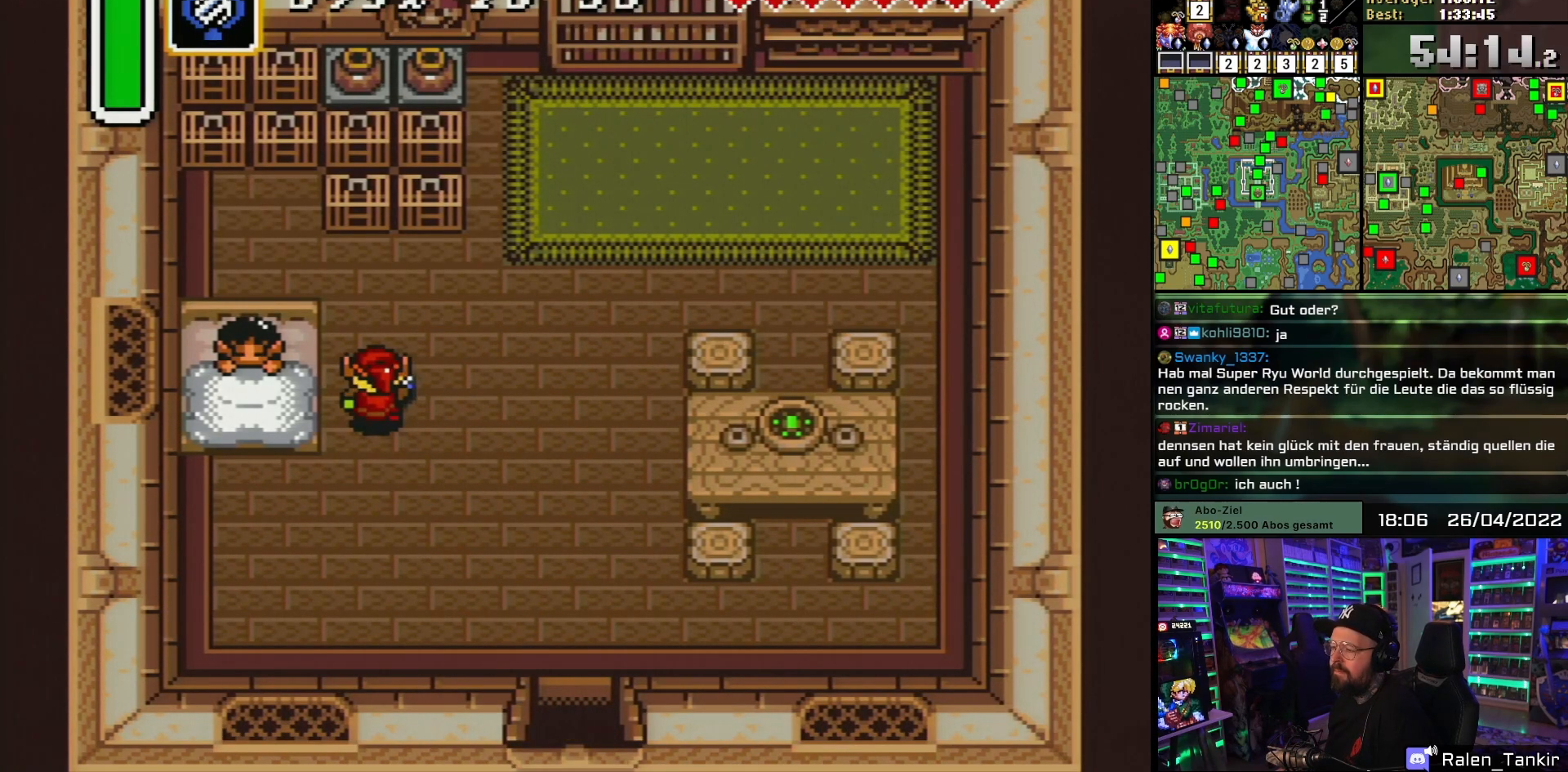
{"buttons": [], "events": [[150, "A", "up"]]}
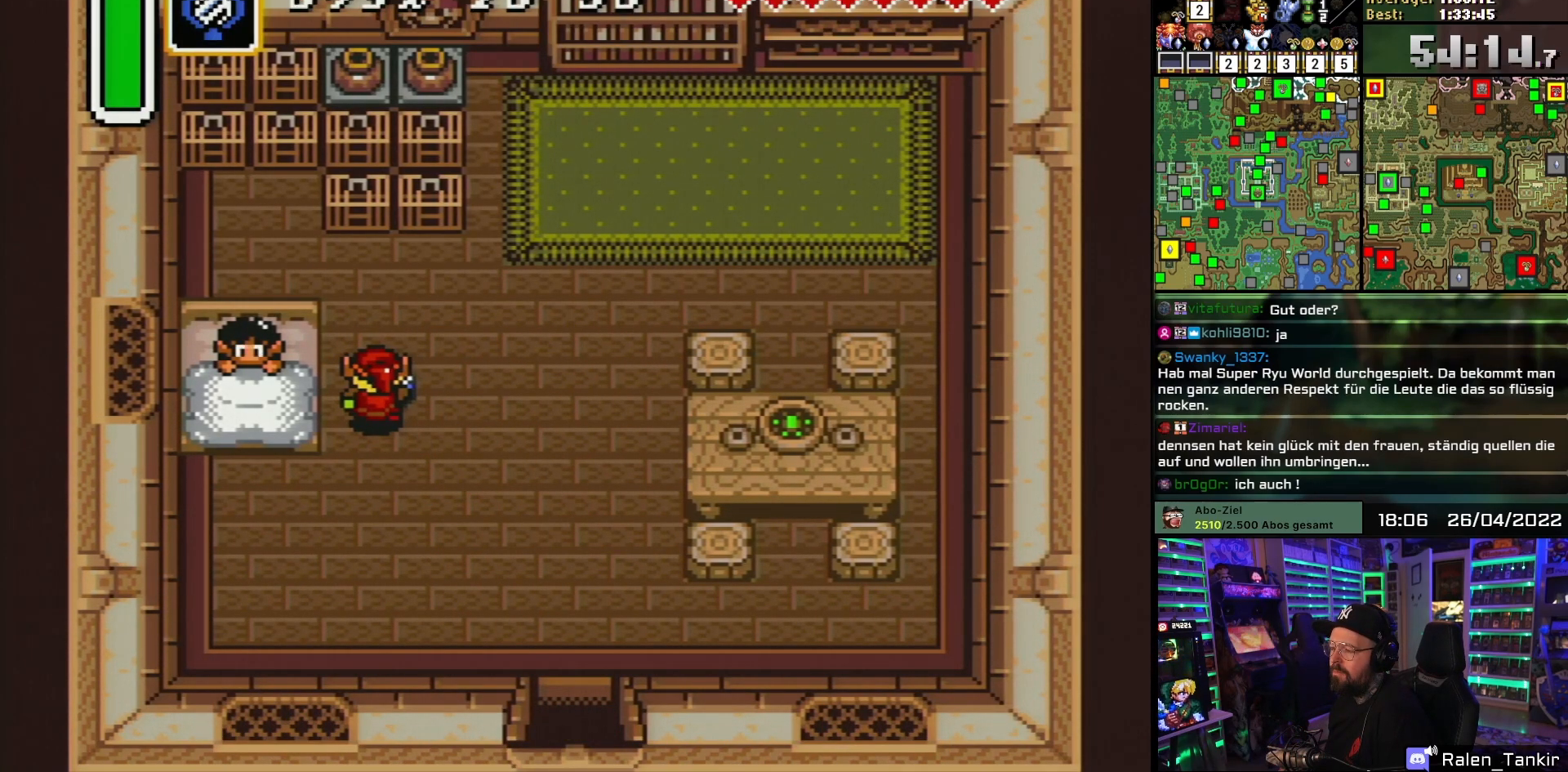
{"buttons": [], "events": [[117, "A", "down"], [267, "A", "up"]]}
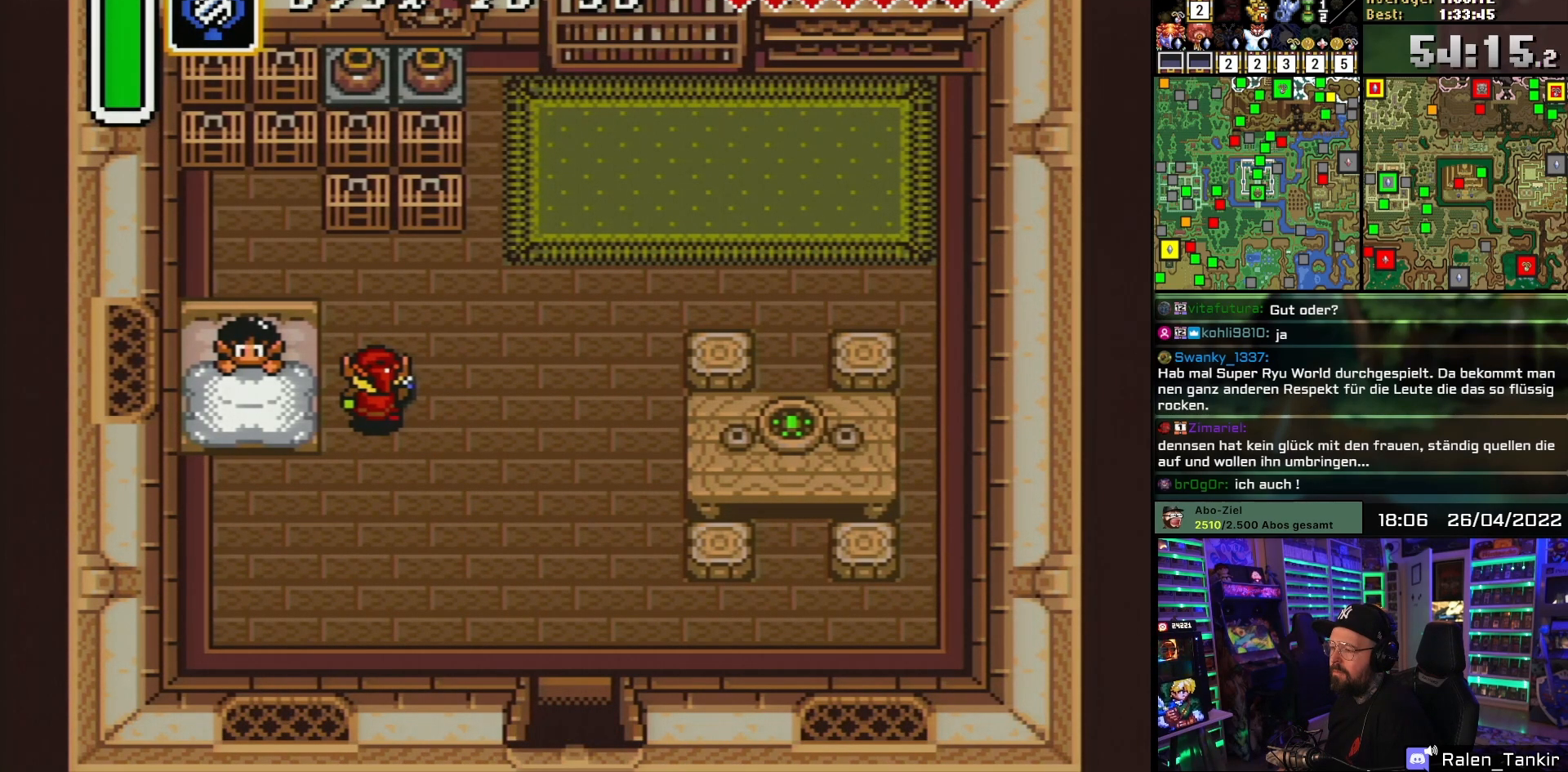
{"buttons": [], "events": []}
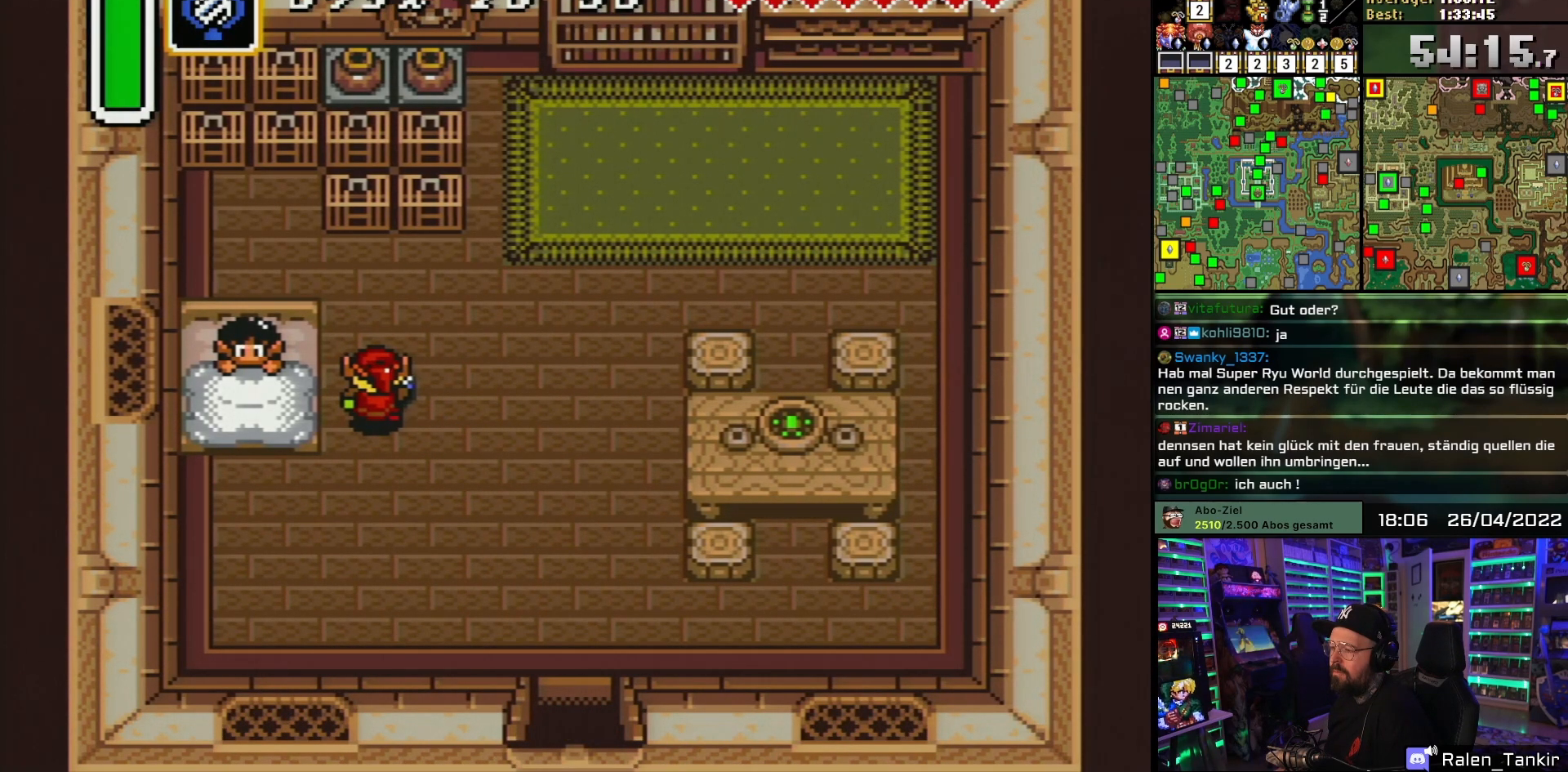
{"buttons": [], "events": []}
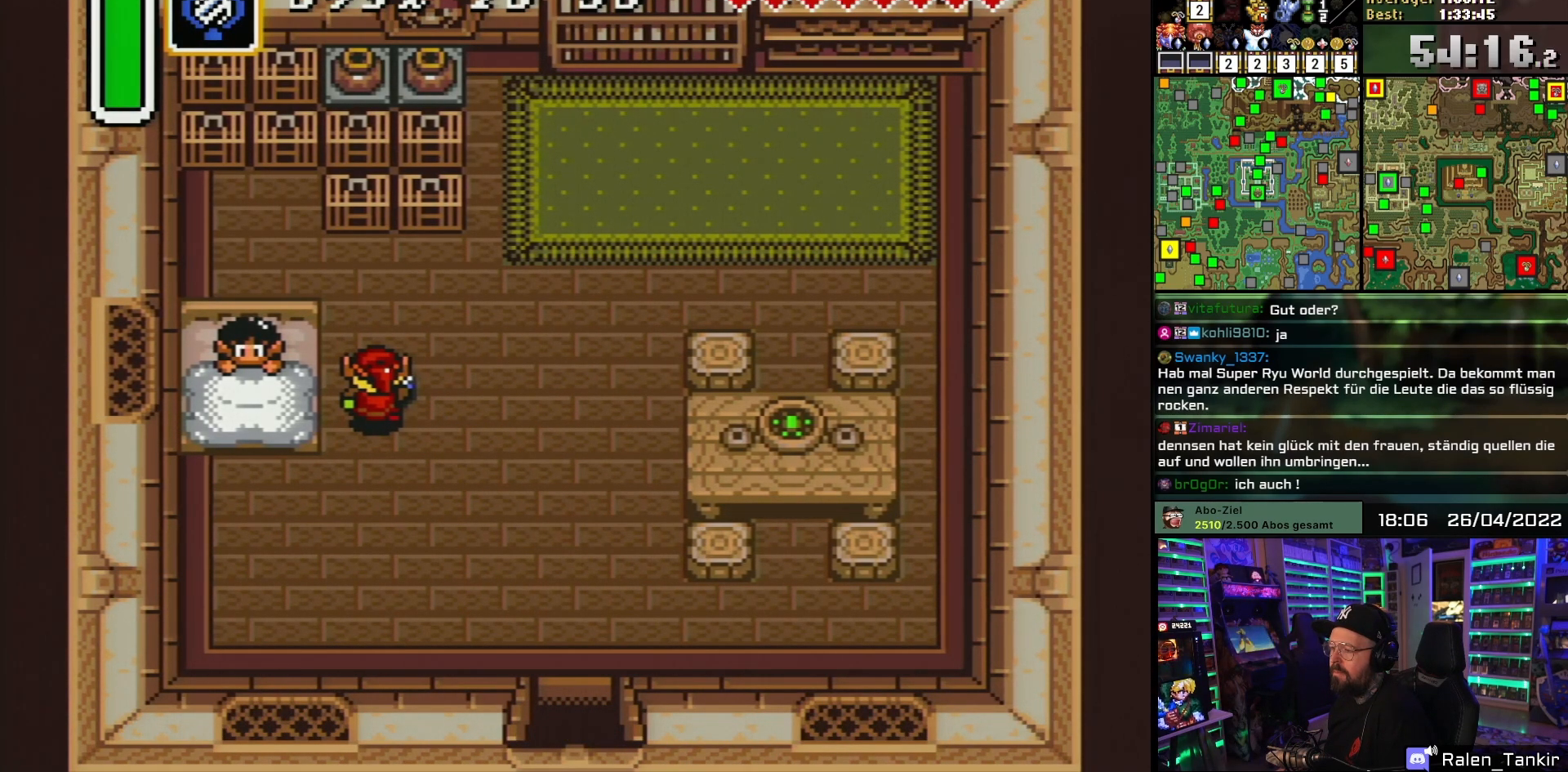
{"buttons": [], "events": []}
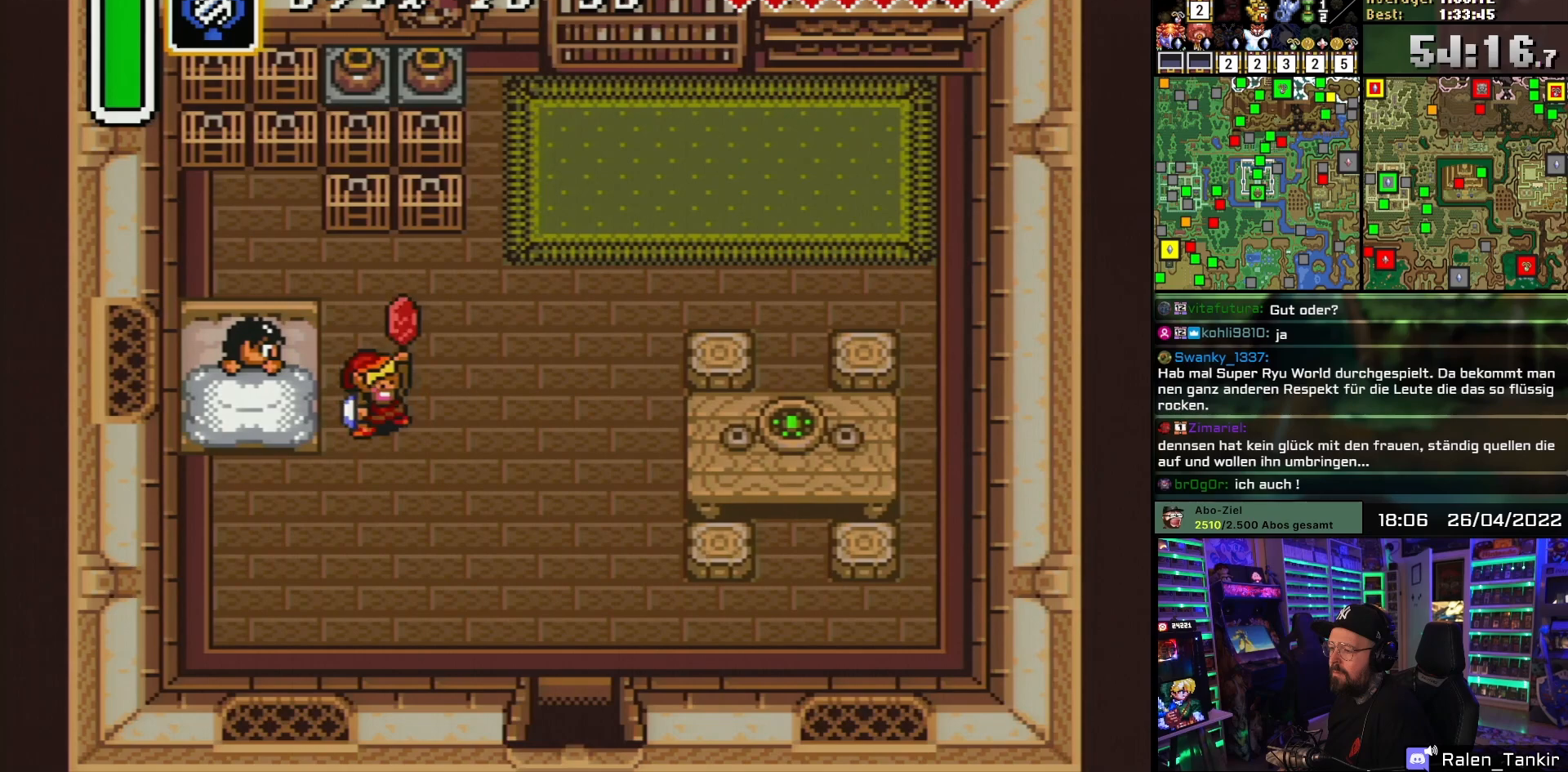
{"buttons": [], "events": [[317, "A", "down"], [483, "A", "up"]]}
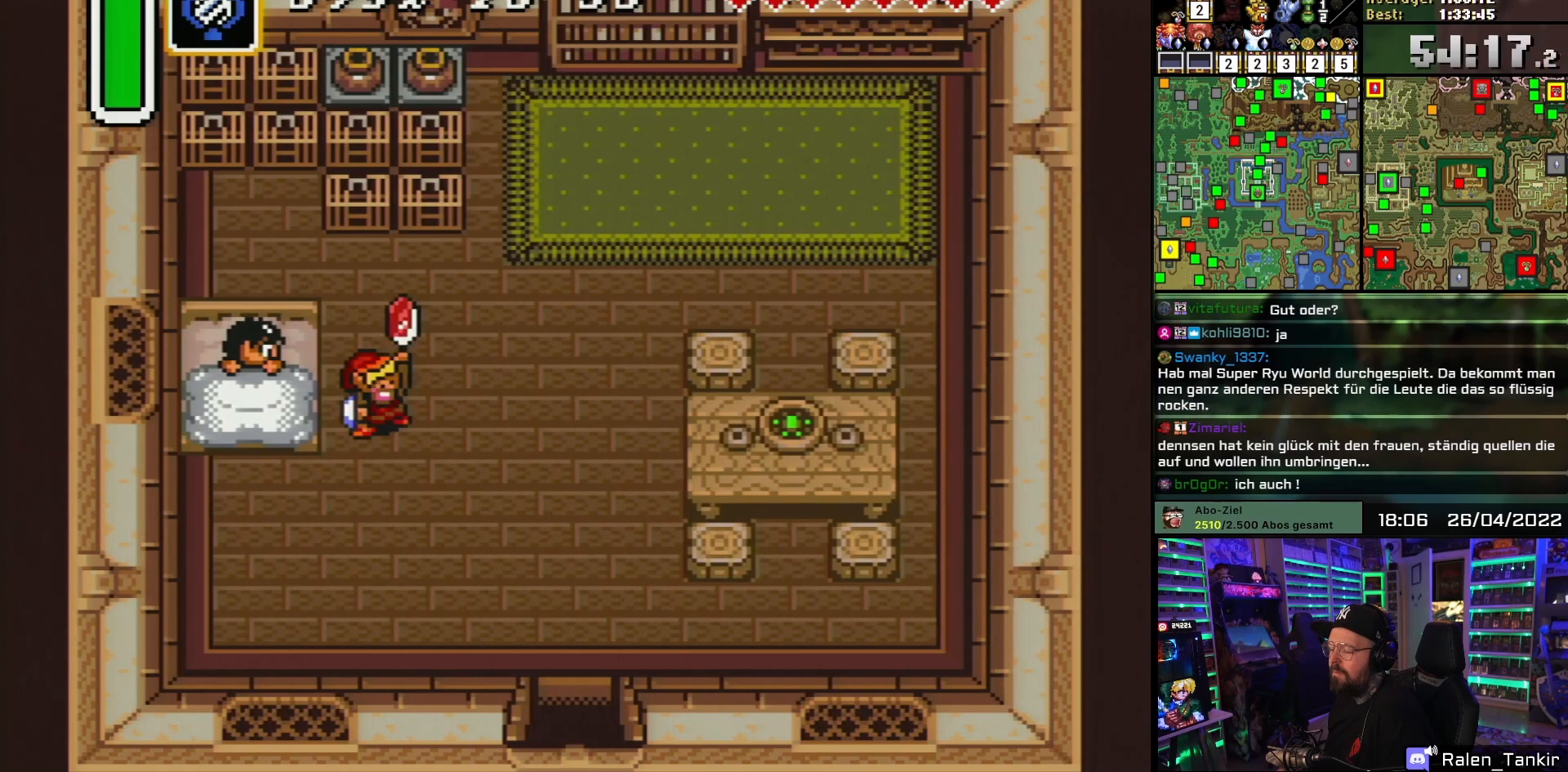
{"buttons": ["DPAD_DOWN", "DPAD_RIGHT"], "events": [[33, "A", "down"], [100, "DPAD_RIGHT", "down"], [217, "A", "up"], [233, "DPAD_DOWN", "down"], [283, "A", "down"], [433, "A", "up"]]}
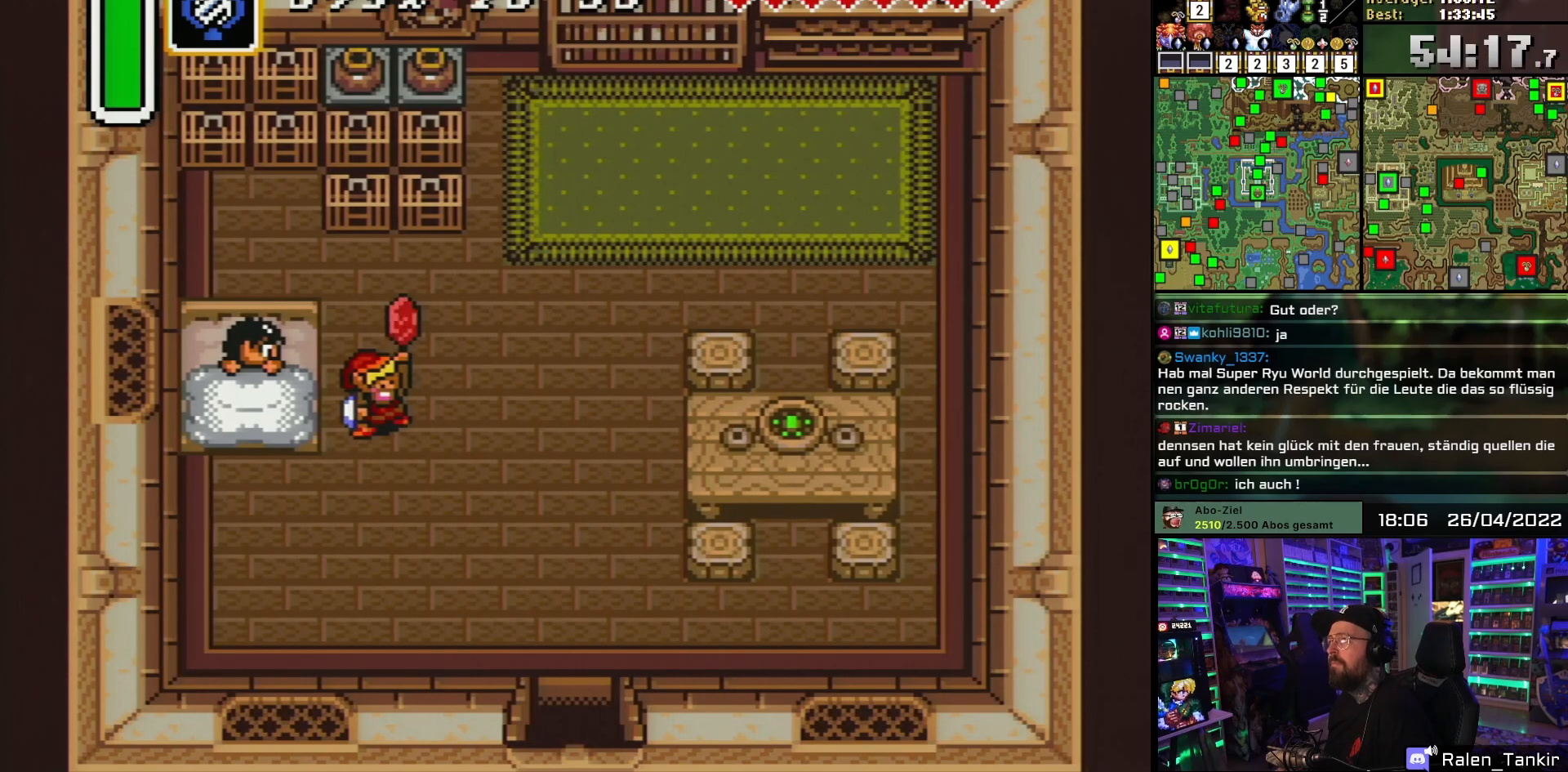
{"buttons": ["DPAD_DOWN", "DPAD_RIGHT"], "events": []}
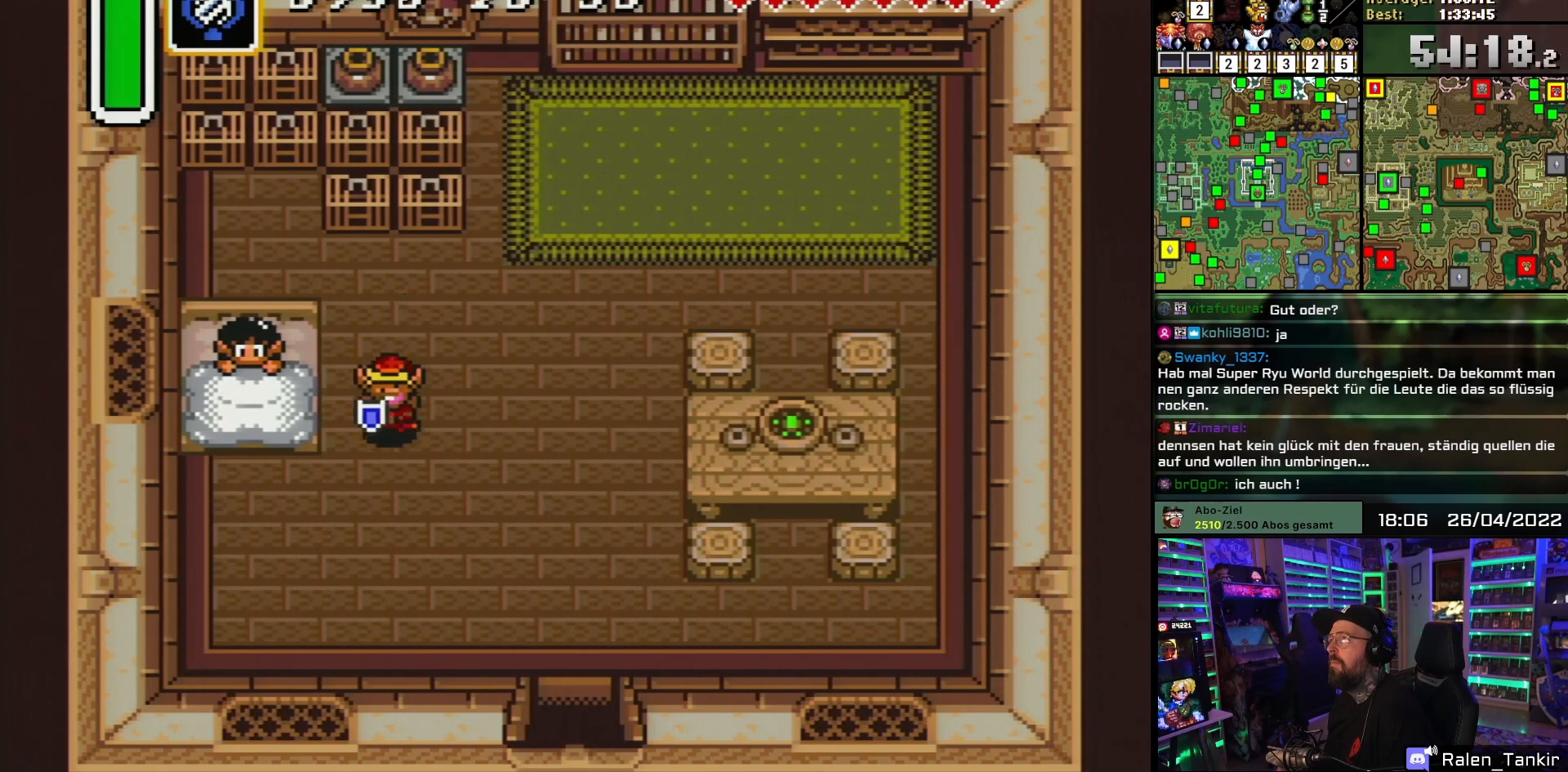
{"buttons": ["DPAD_DOWN", "DPAD_RIGHT"], "events": []}
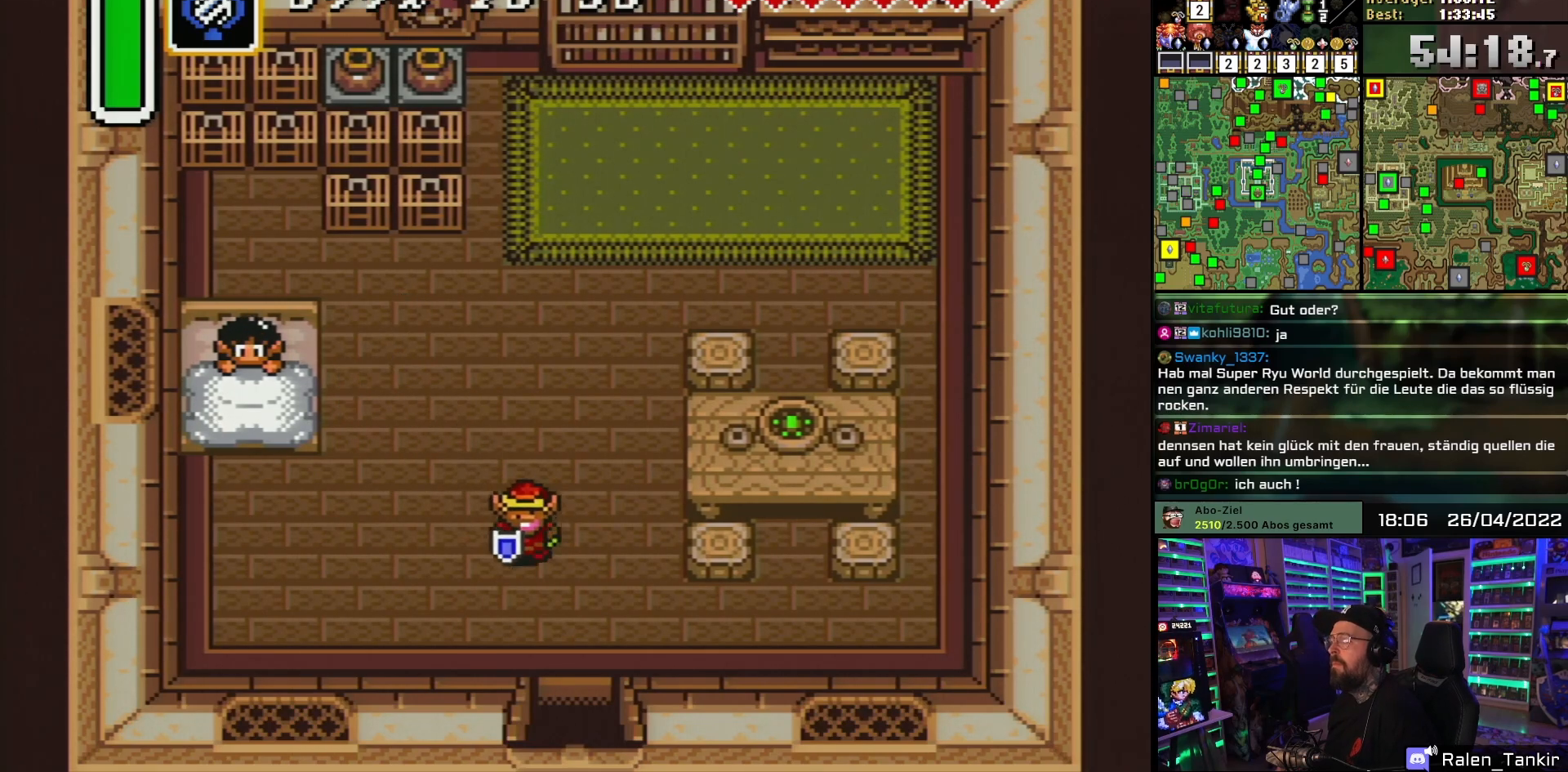
{"buttons": ["DPAD_DOWN"], "events": [[283, "DPAD_RIGHT", "up"]]}
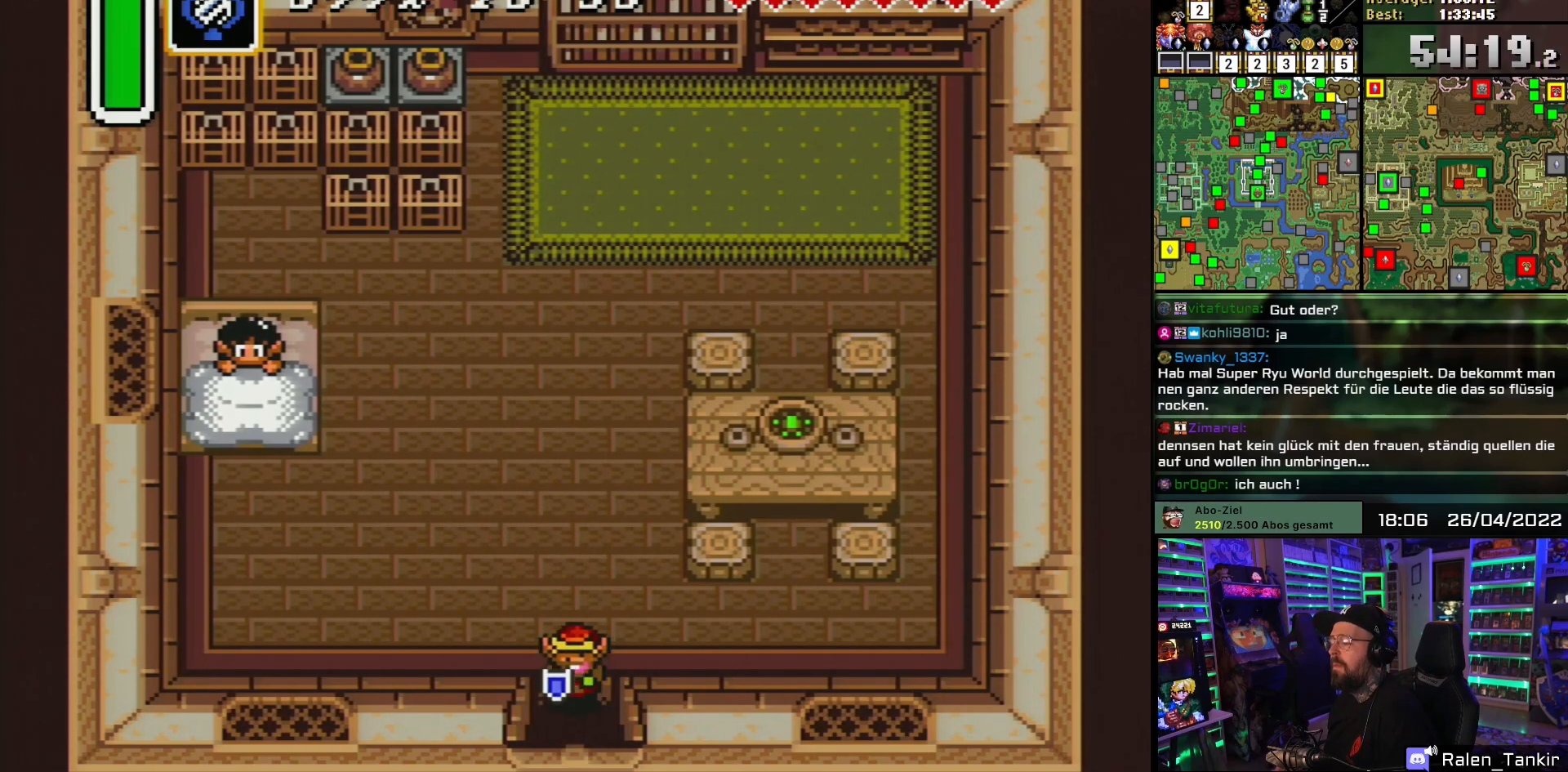
{"buttons": ["DPAD_DOWN"], "events": []}
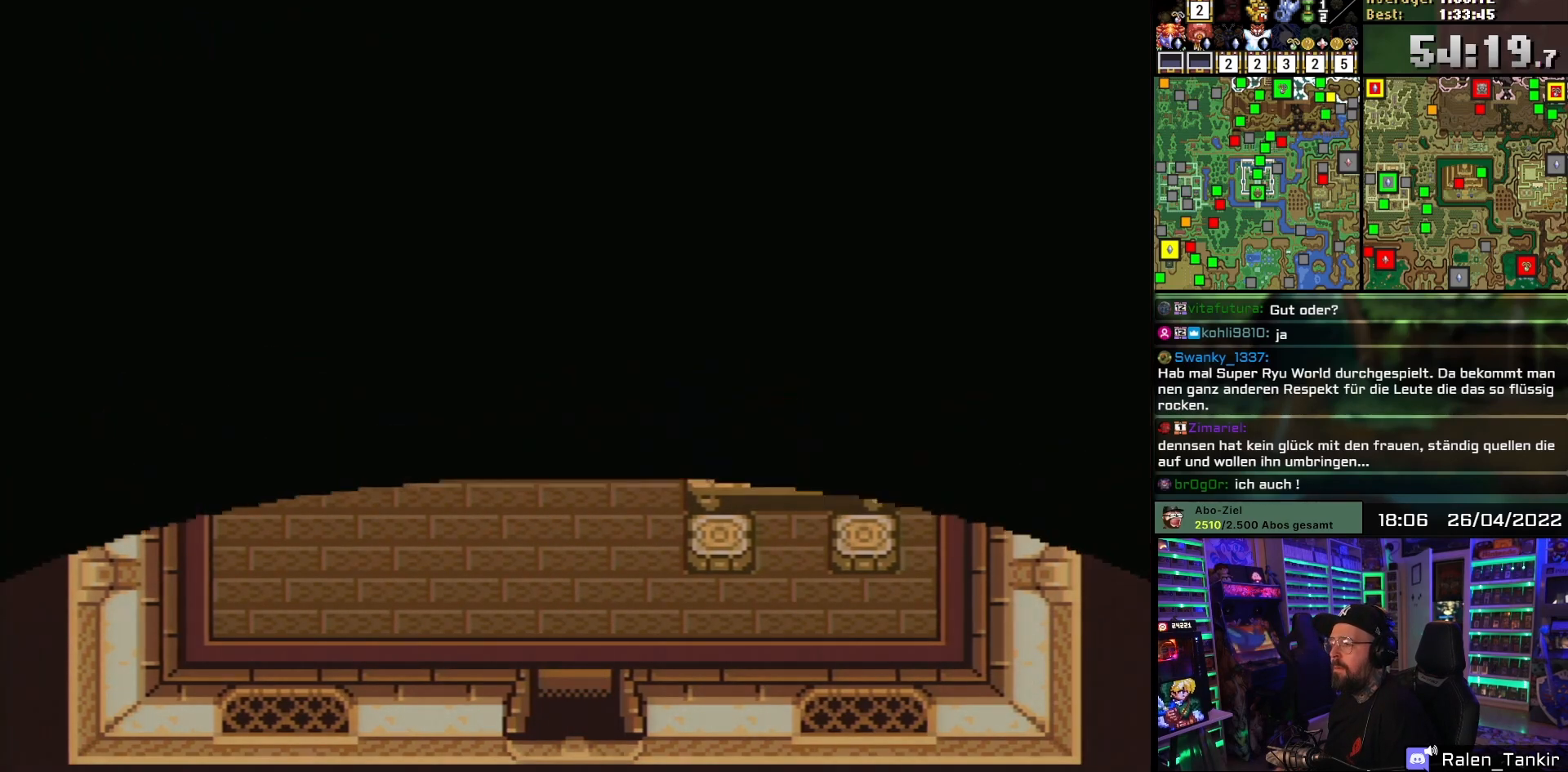
{"buttons": ["A"], "events": [[200, "DPAD_DOWN", "up"], [400, "A", "down"]]}
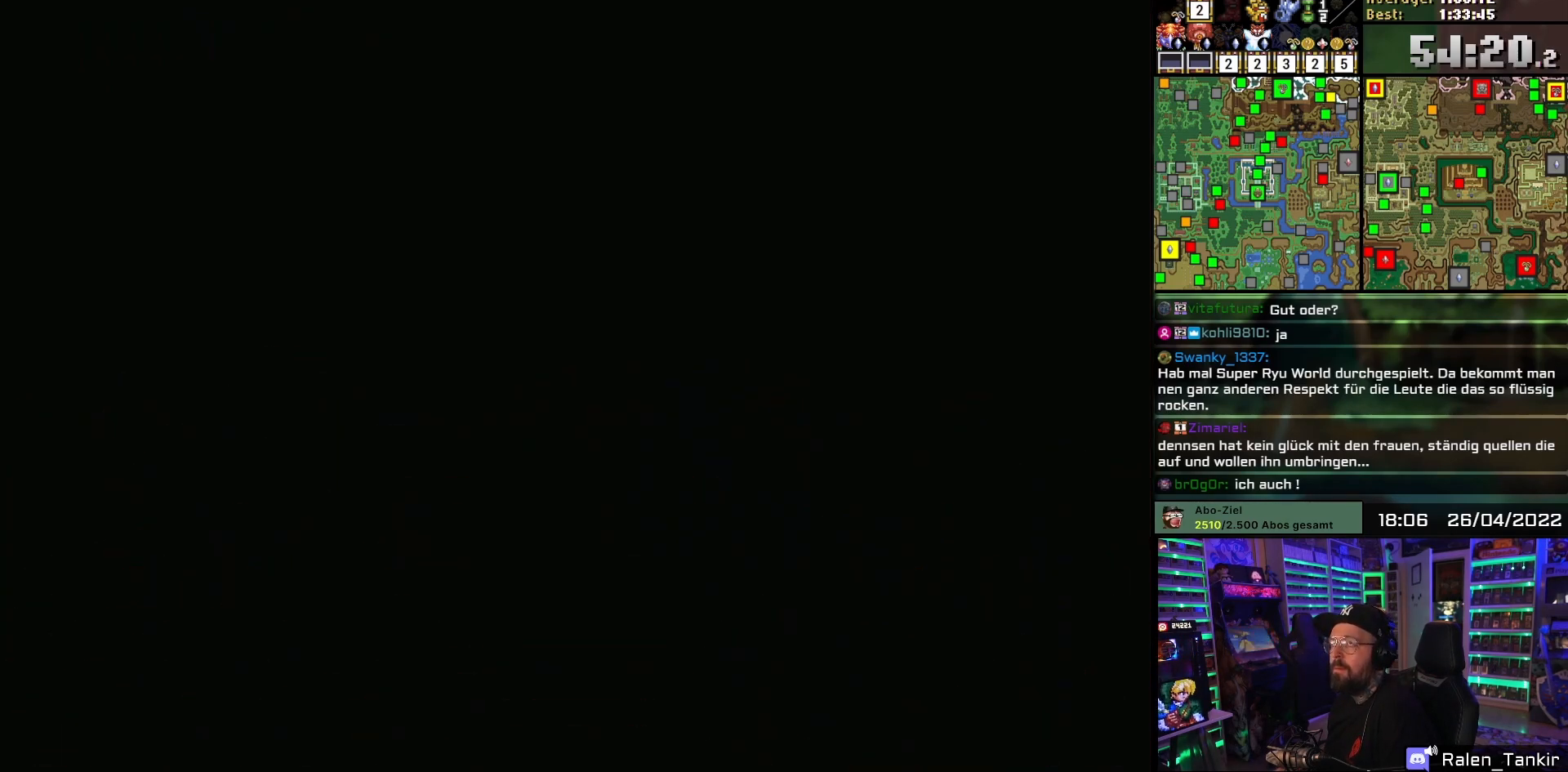
{"buttons": [], "events": [[33, "A", "up"]]}
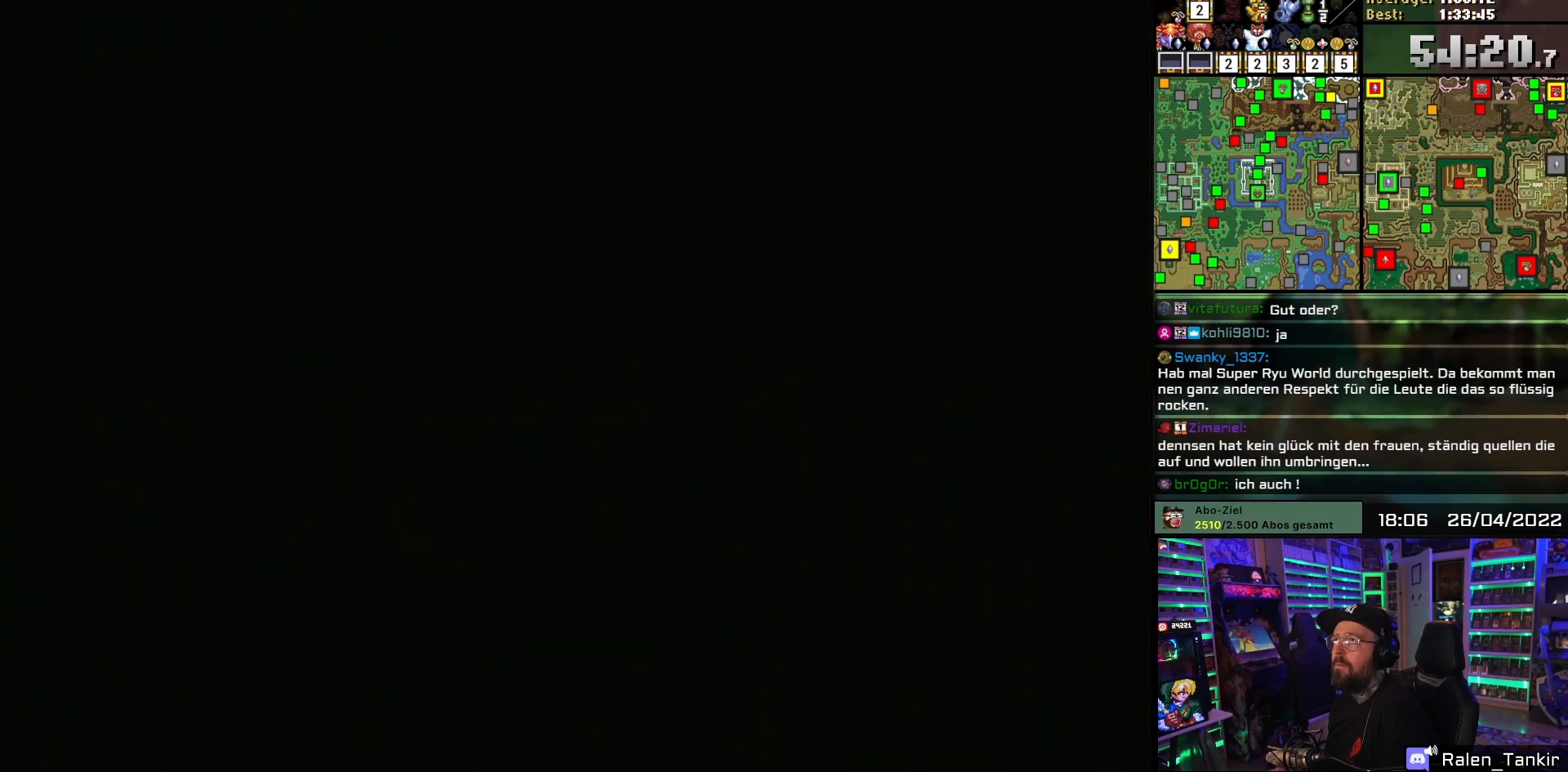
{"buttons": ["DPAD_DOWN"], "events": [[183, "DPAD_DOWN", "down"]]}
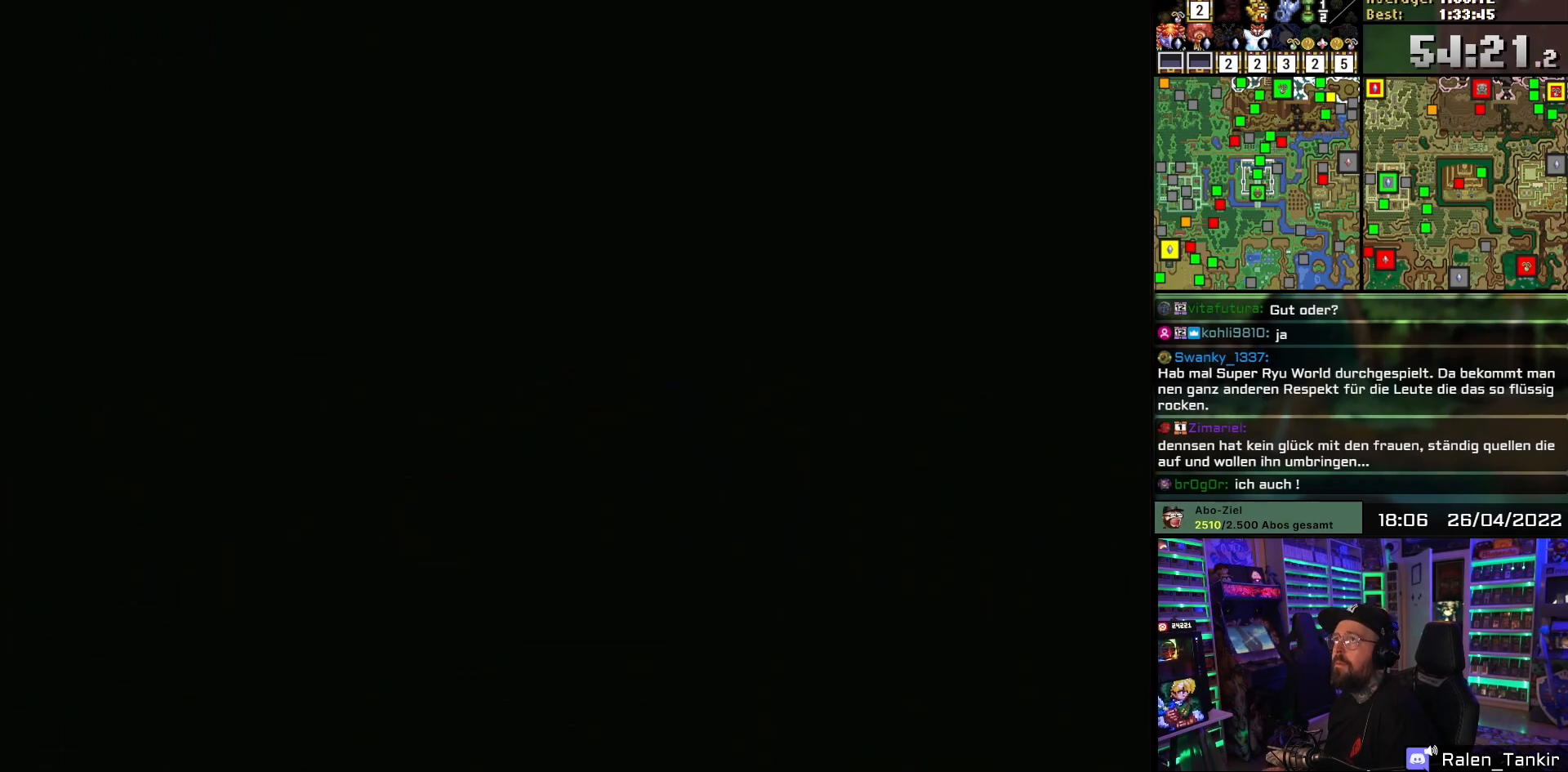
{"buttons": ["DPAD_DOWN"], "events": [[467, "DPAD_DOWN", "up"], [467, "DPAD_UP", "down"], [483, "DPAD_DOWN", "down"], [483, "DPAD_UP", "up"]]}
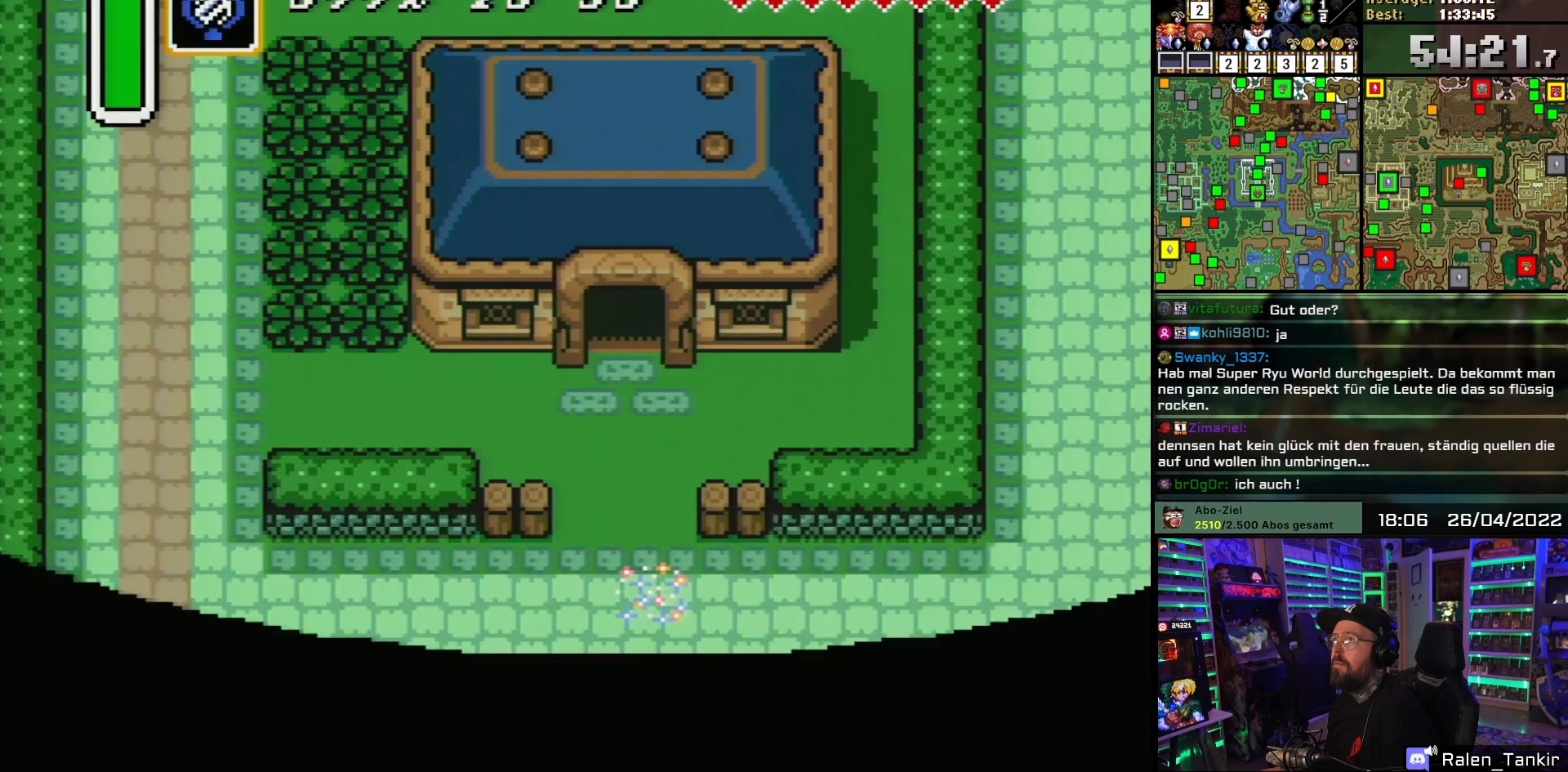
{"buttons": ["DPAD_DOWN"], "events": []}
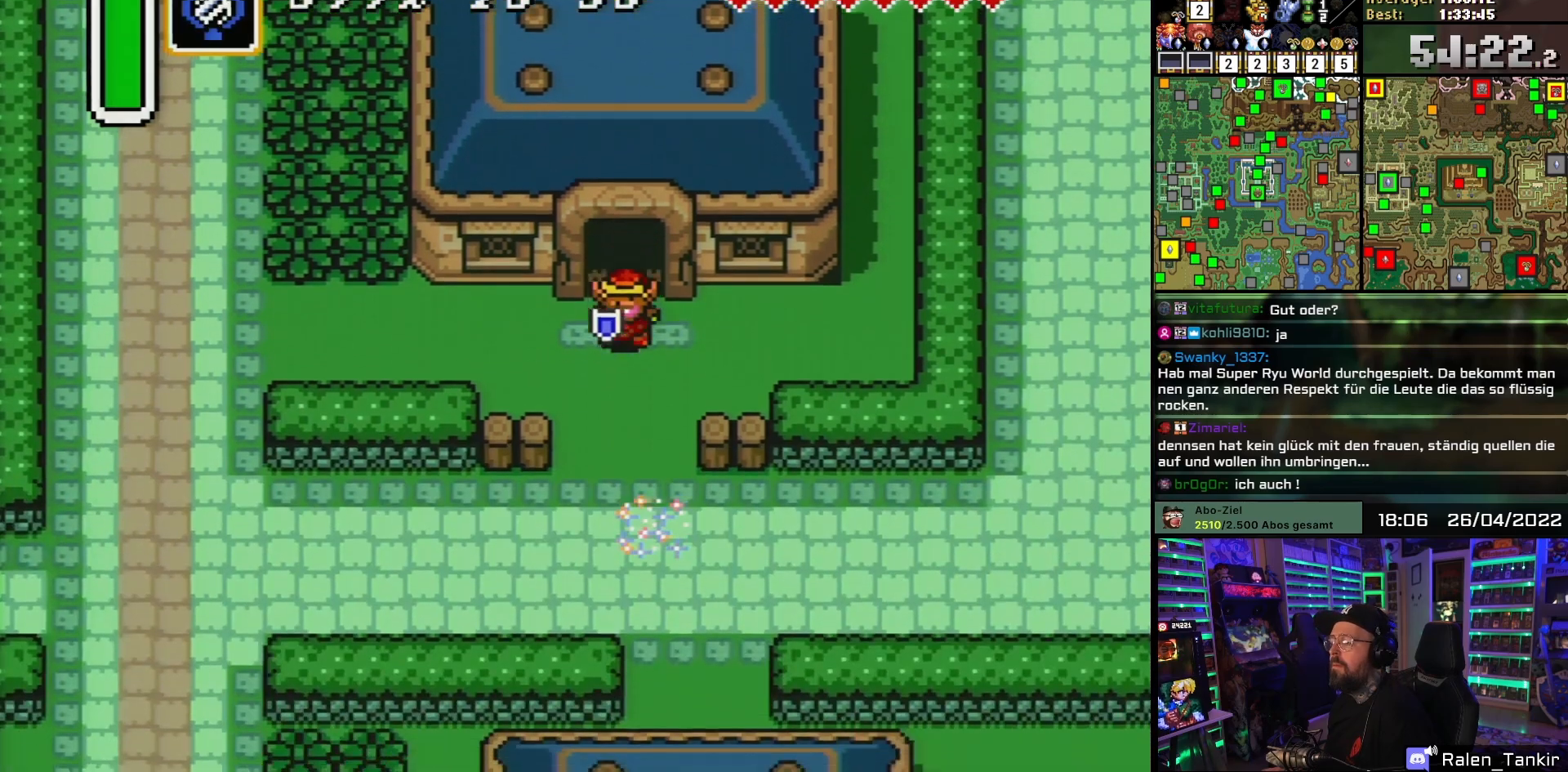
{"buttons": ["DPAD_DOWN"], "events": [[367, "DPAD_RIGHT", "down"], [450, "DPAD_RIGHT", "up"]]}
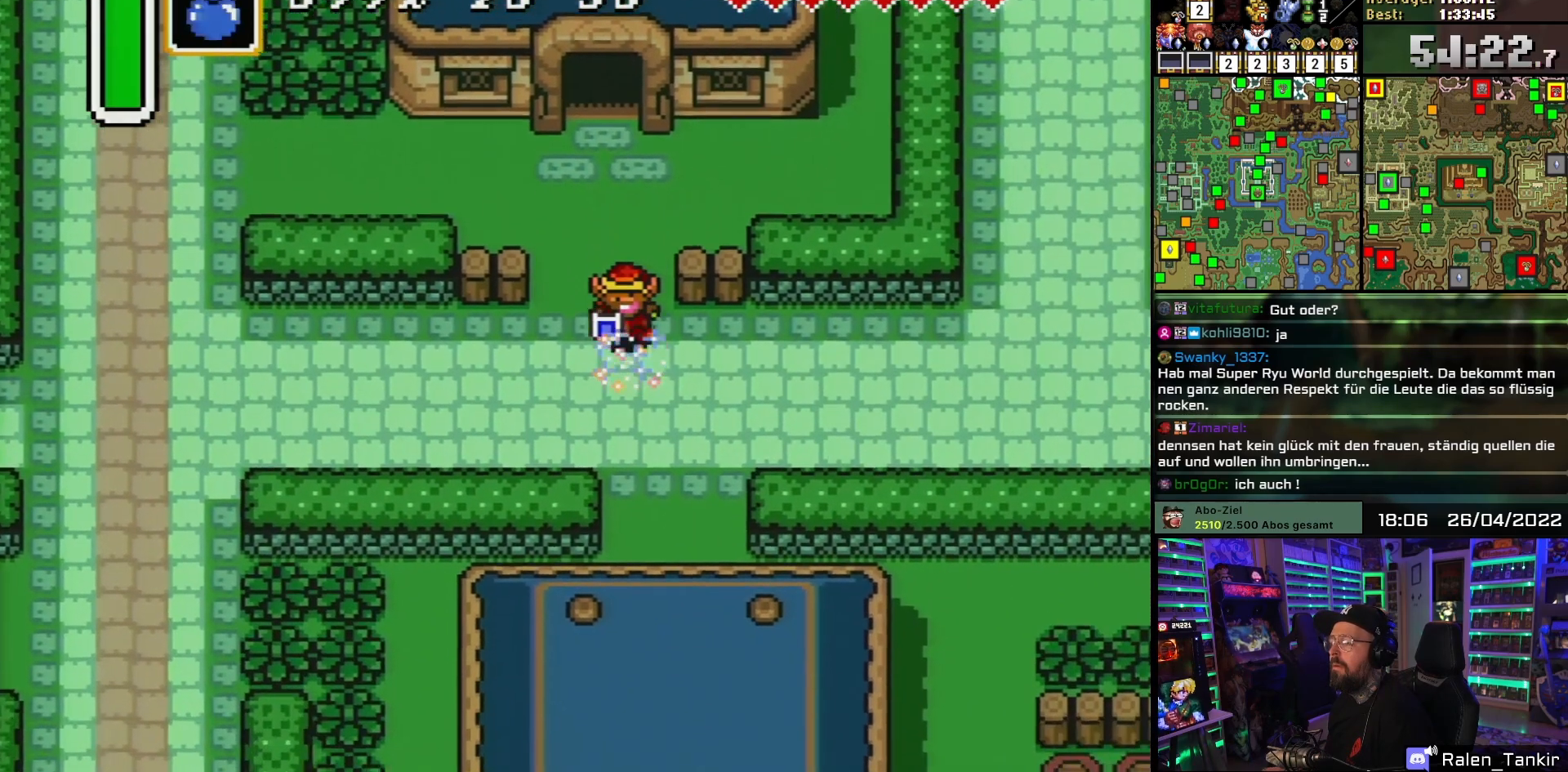
{"buttons": [], "events": [[67, "DPAD_RIGHT", "down"], [117, "DPAD_RIGHT", "up"], [450, "DPAD_DOWN", "up"]]}
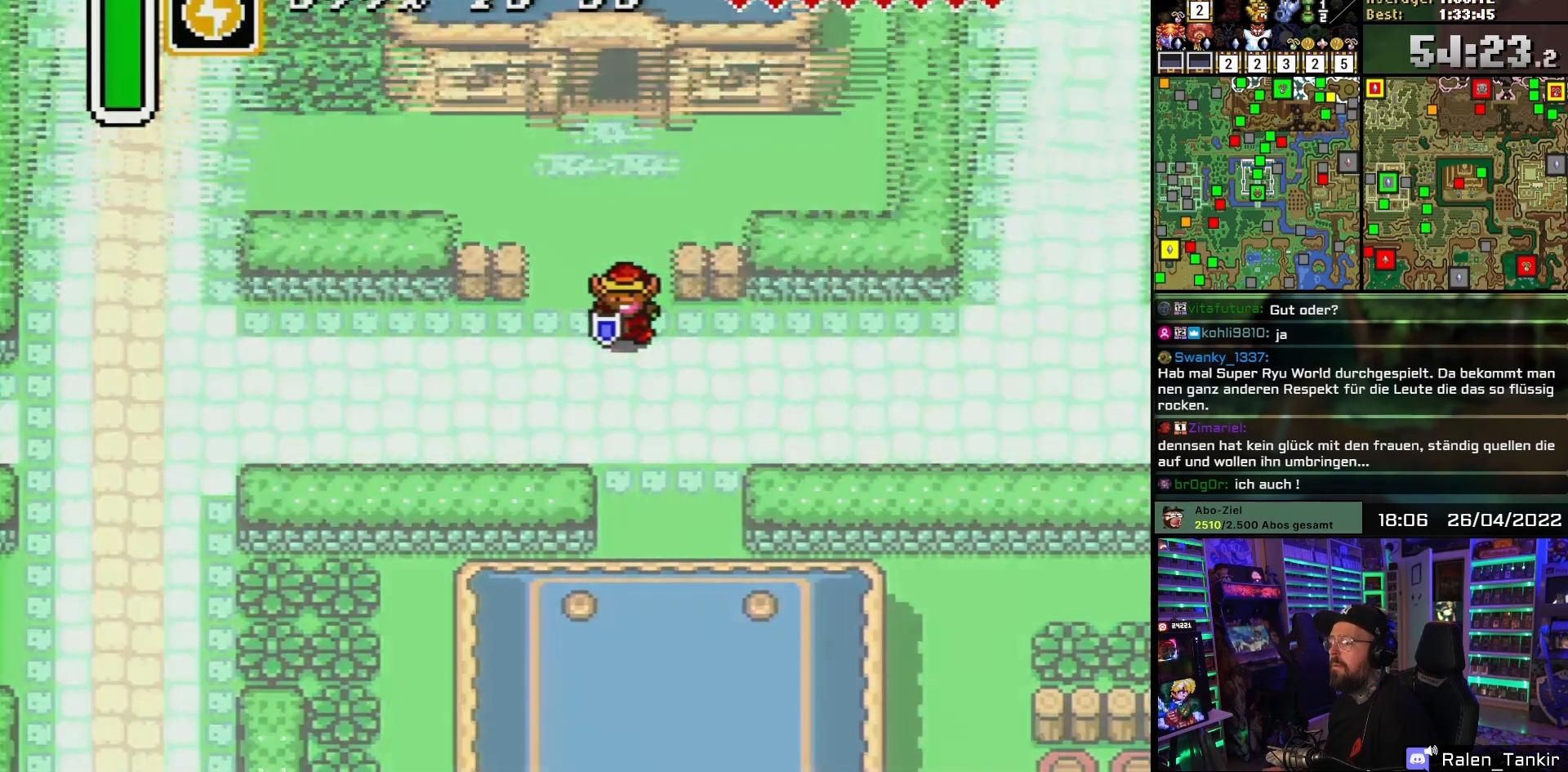
{"buttons": [], "events": []}
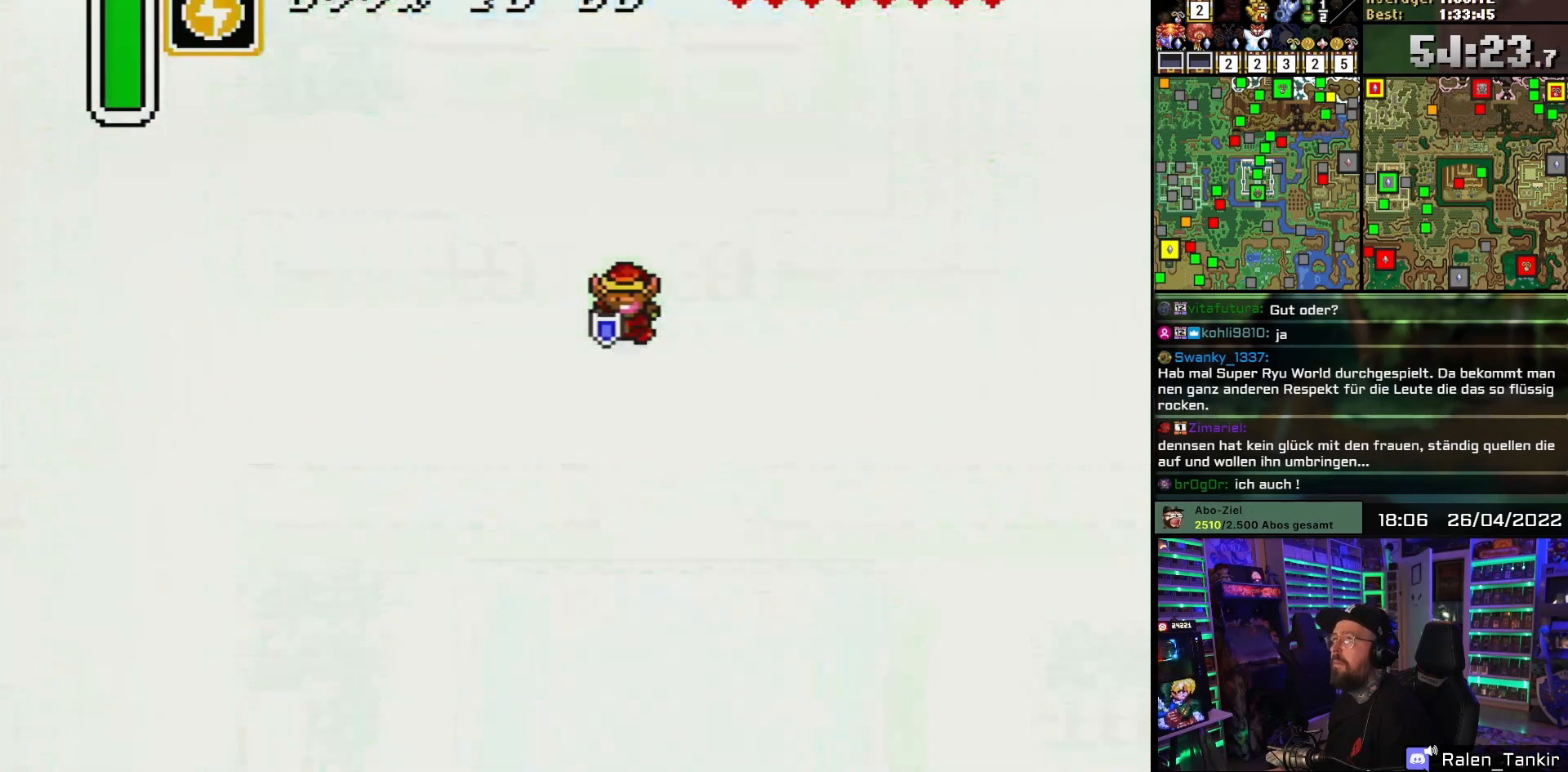
{"buttons": [], "events": []}
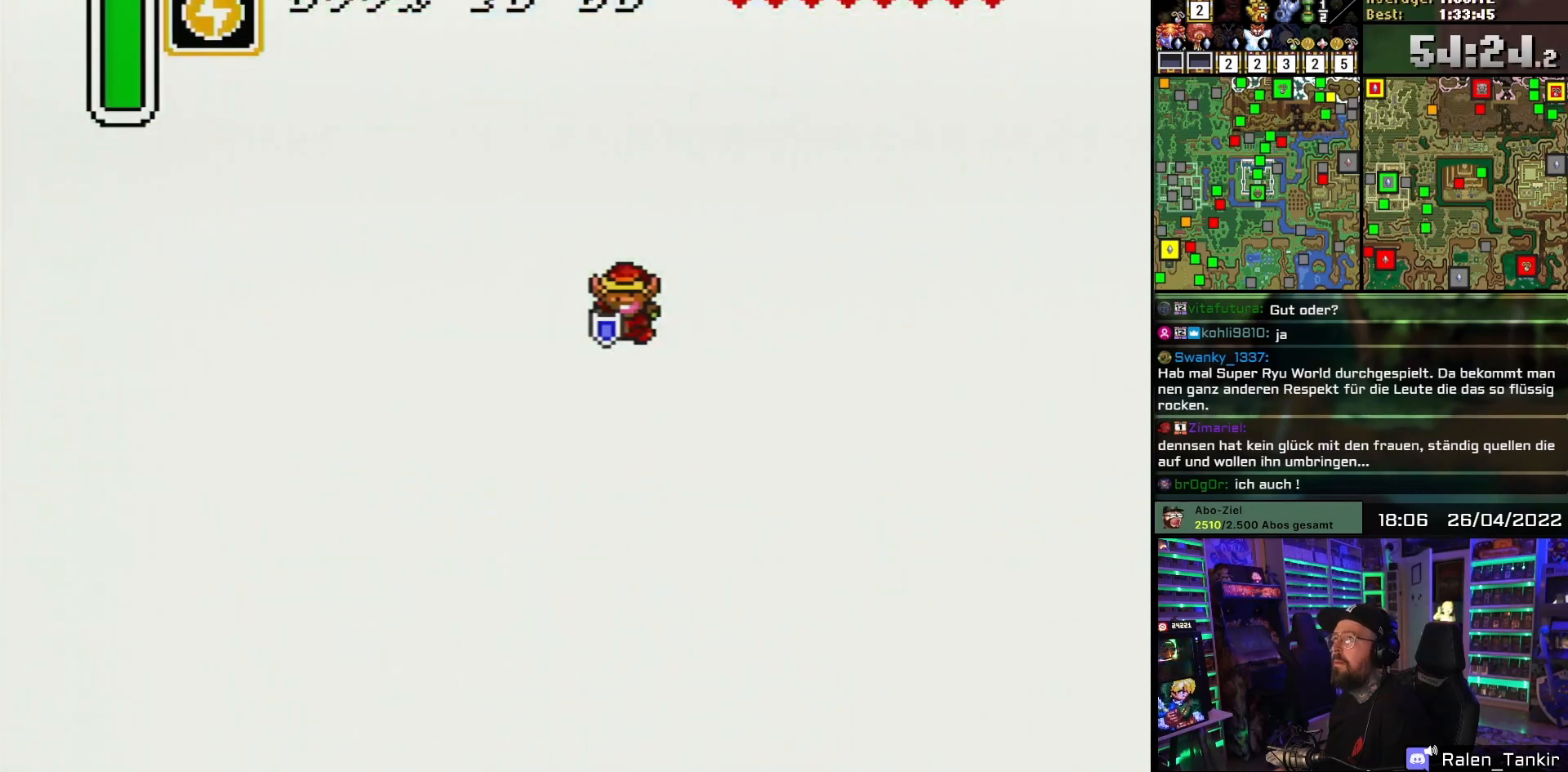
{"buttons": ["DPAD_DOWN"], "events": [[300, "DPAD_DOWN", "down"]]}
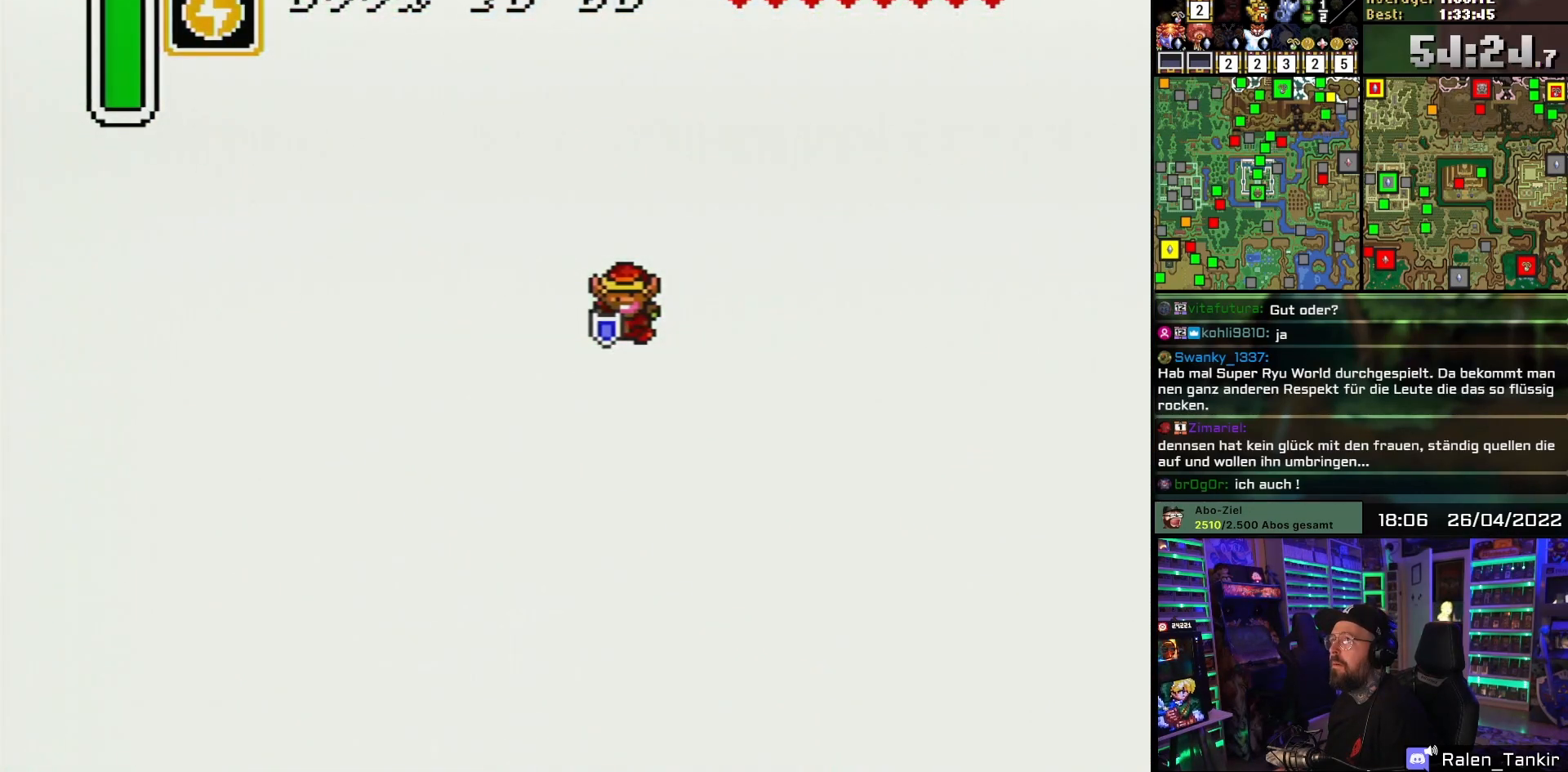
{"buttons": ["DPAD_DOWN"], "events": [[417, "X", "down"], [433, "X", "up"]]}